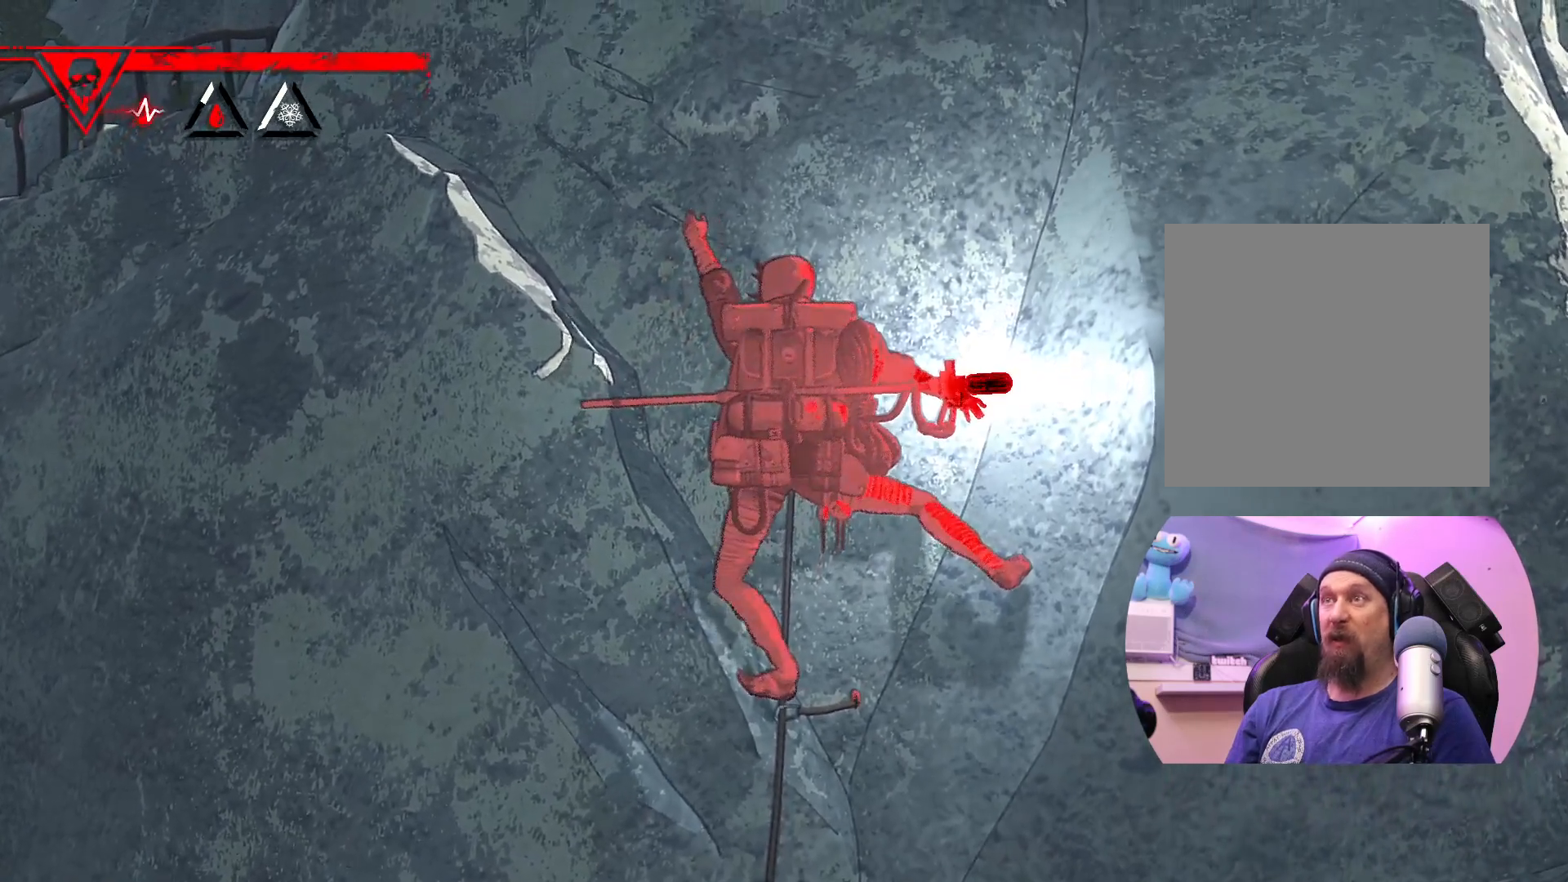
Gameplay with a controller (Xbox layout); each line is a JSON object with the inputs held at the frame after it. "events" lists button and stick changes between this image and that frame as [ms after this image, input, new state], when the widget could be followed in between.
{"buttons": [], "left_stick": "center", "right_stick": "center", "events": [[283, "left_stick", "center"], [467, "X", "up"]]}
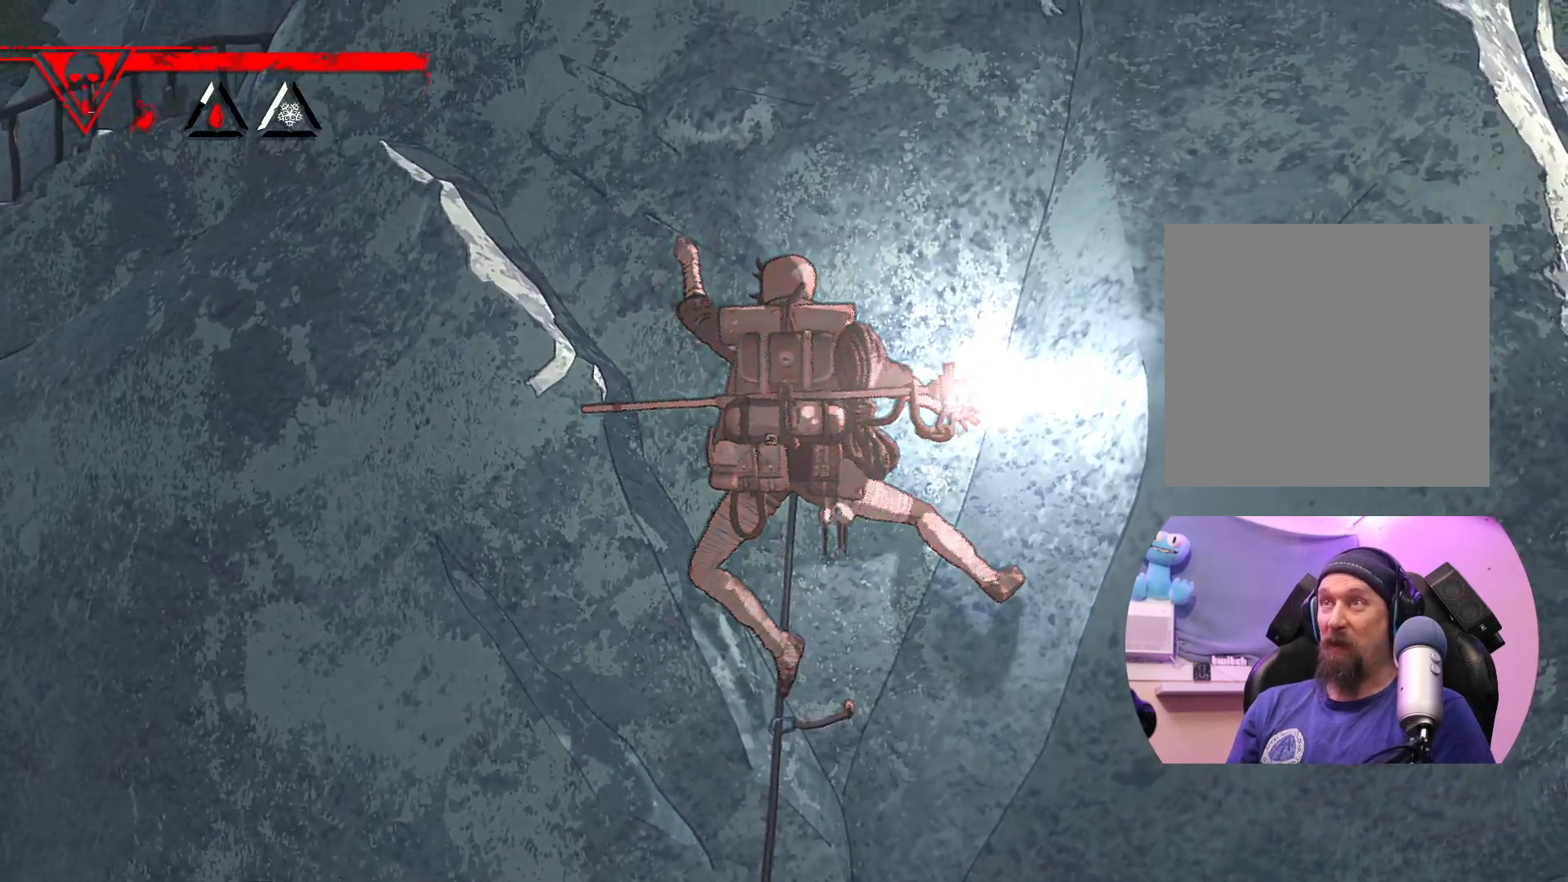
{"buttons": [], "left_stick": "up", "right_stick": "center", "events": [[67, "left_stick", "up-left"], [400, "left_stick", "up"]]}
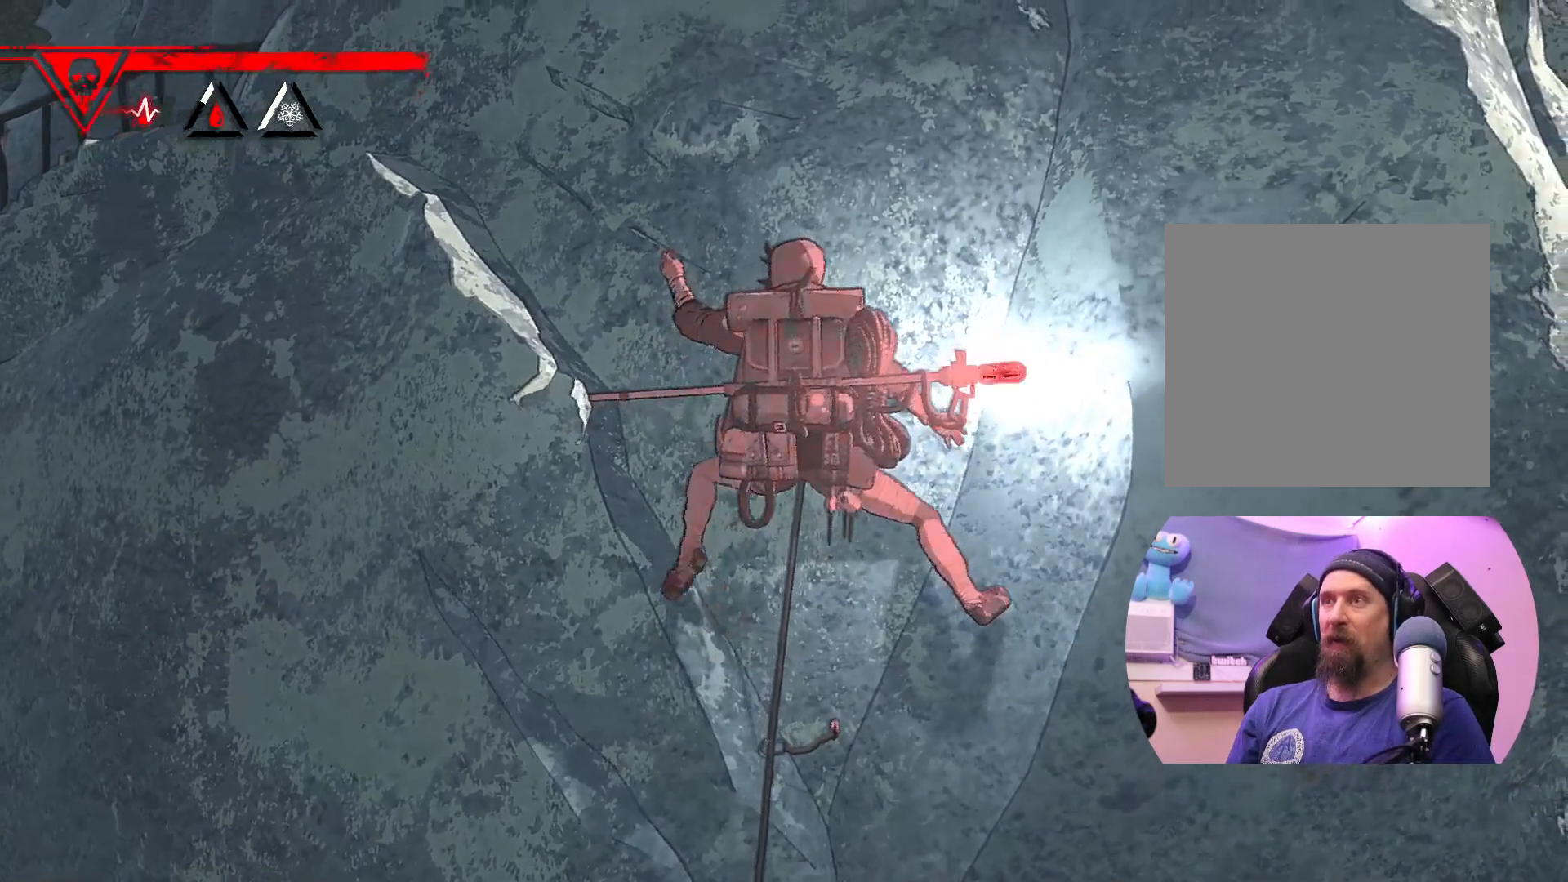
{"buttons": ["X"], "left_stick": "center", "right_stick": "center", "events": [[200, "left_stick", "center"], [317, "X", "down"]]}
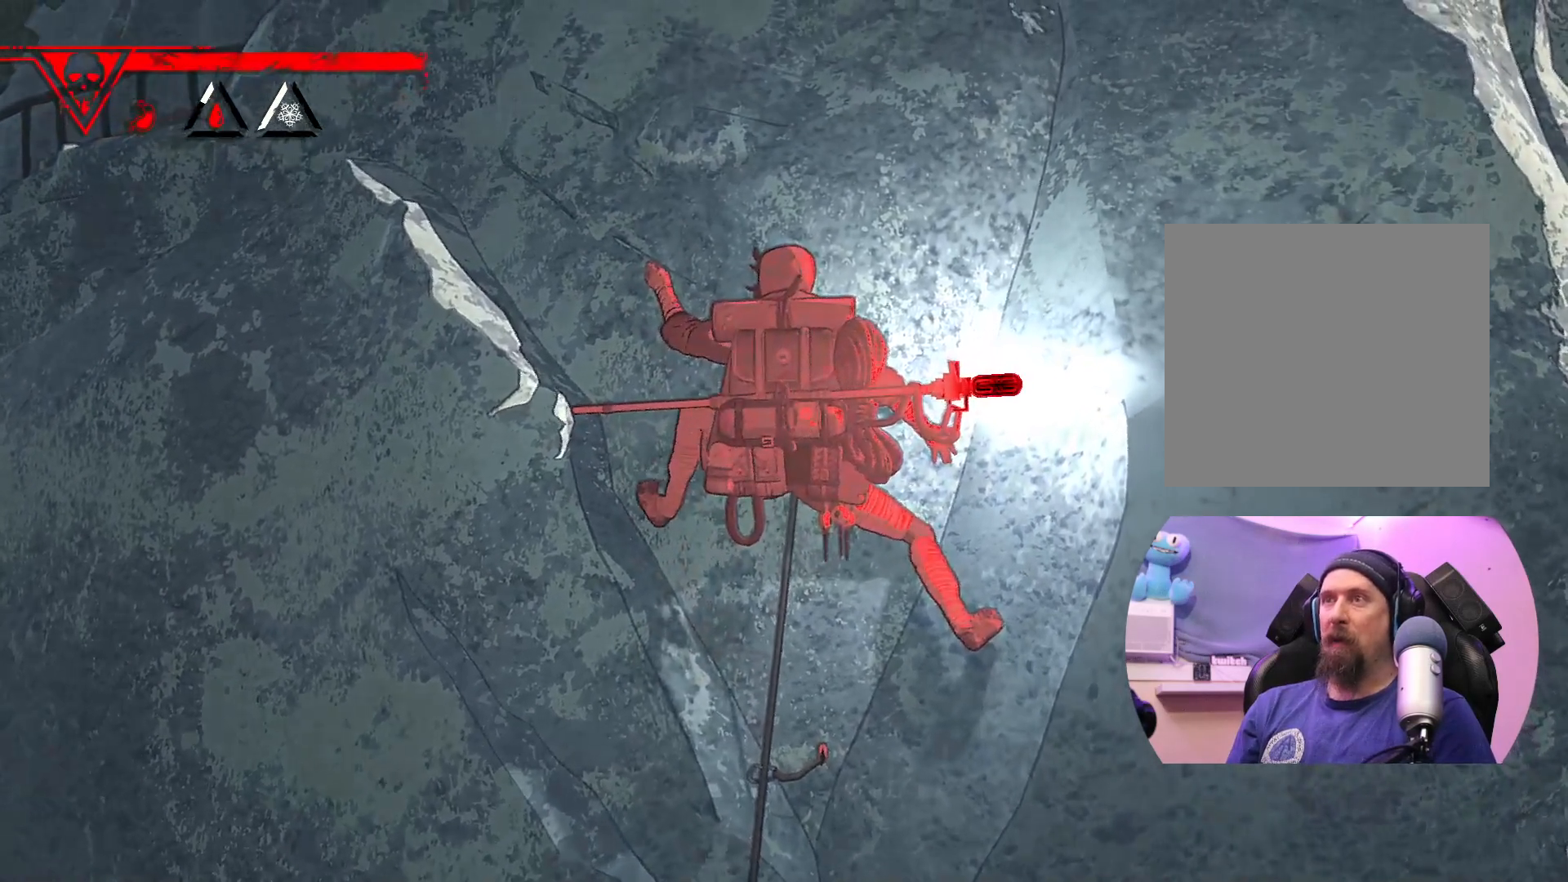
{"buttons": [], "left_stick": "up-left", "right_stick": "center", "events": [[233, "X", "up"], [267, "left_stick", "up-left"]]}
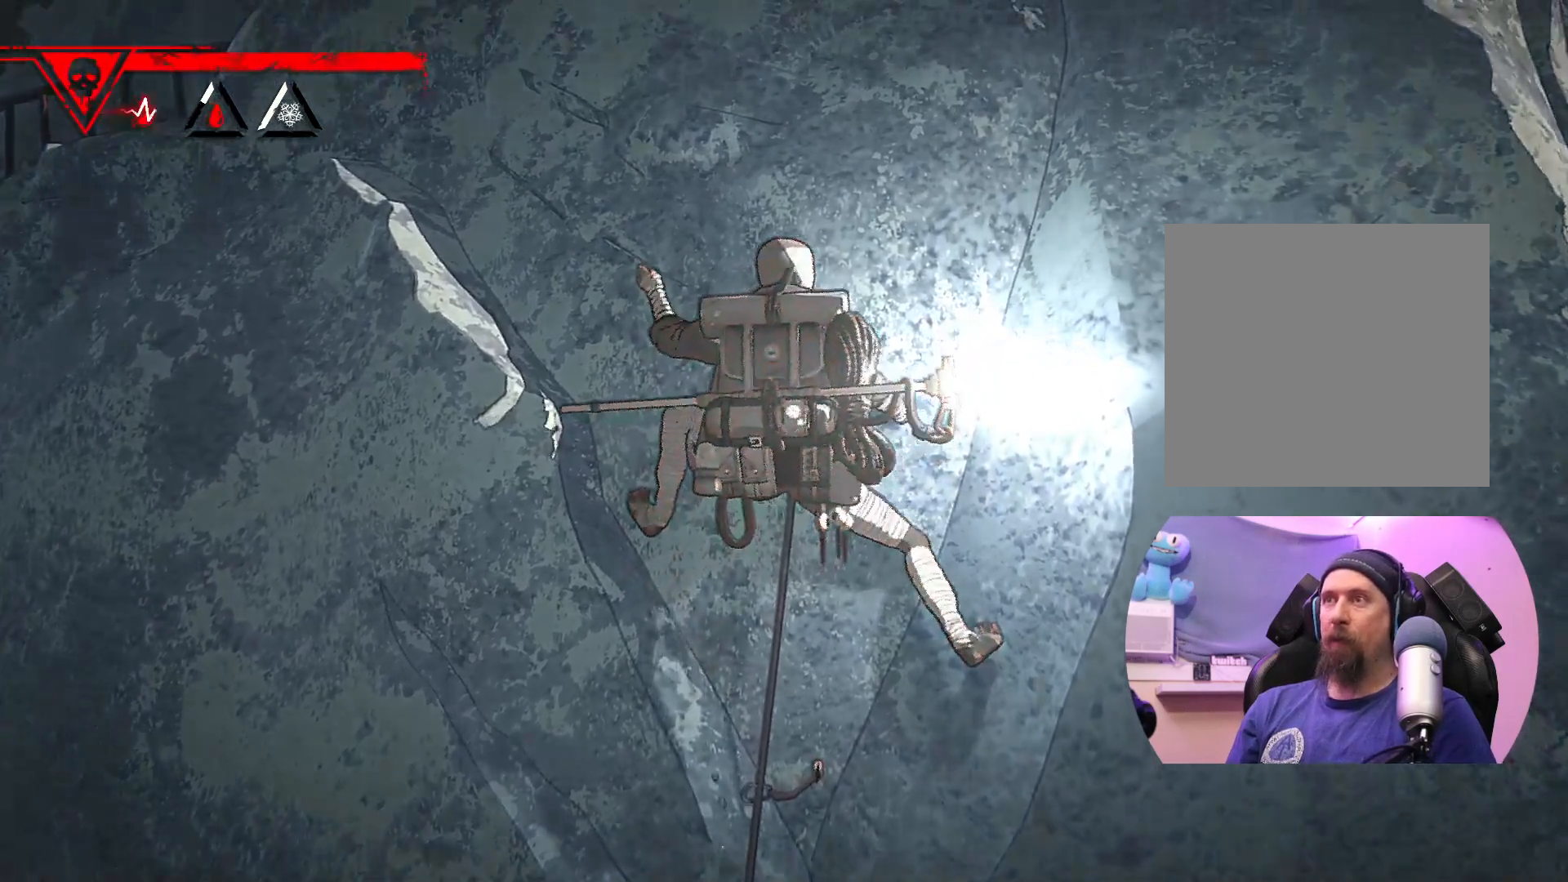
{"buttons": [], "left_stick": "up-left", "right_stick": "center", "events": []}
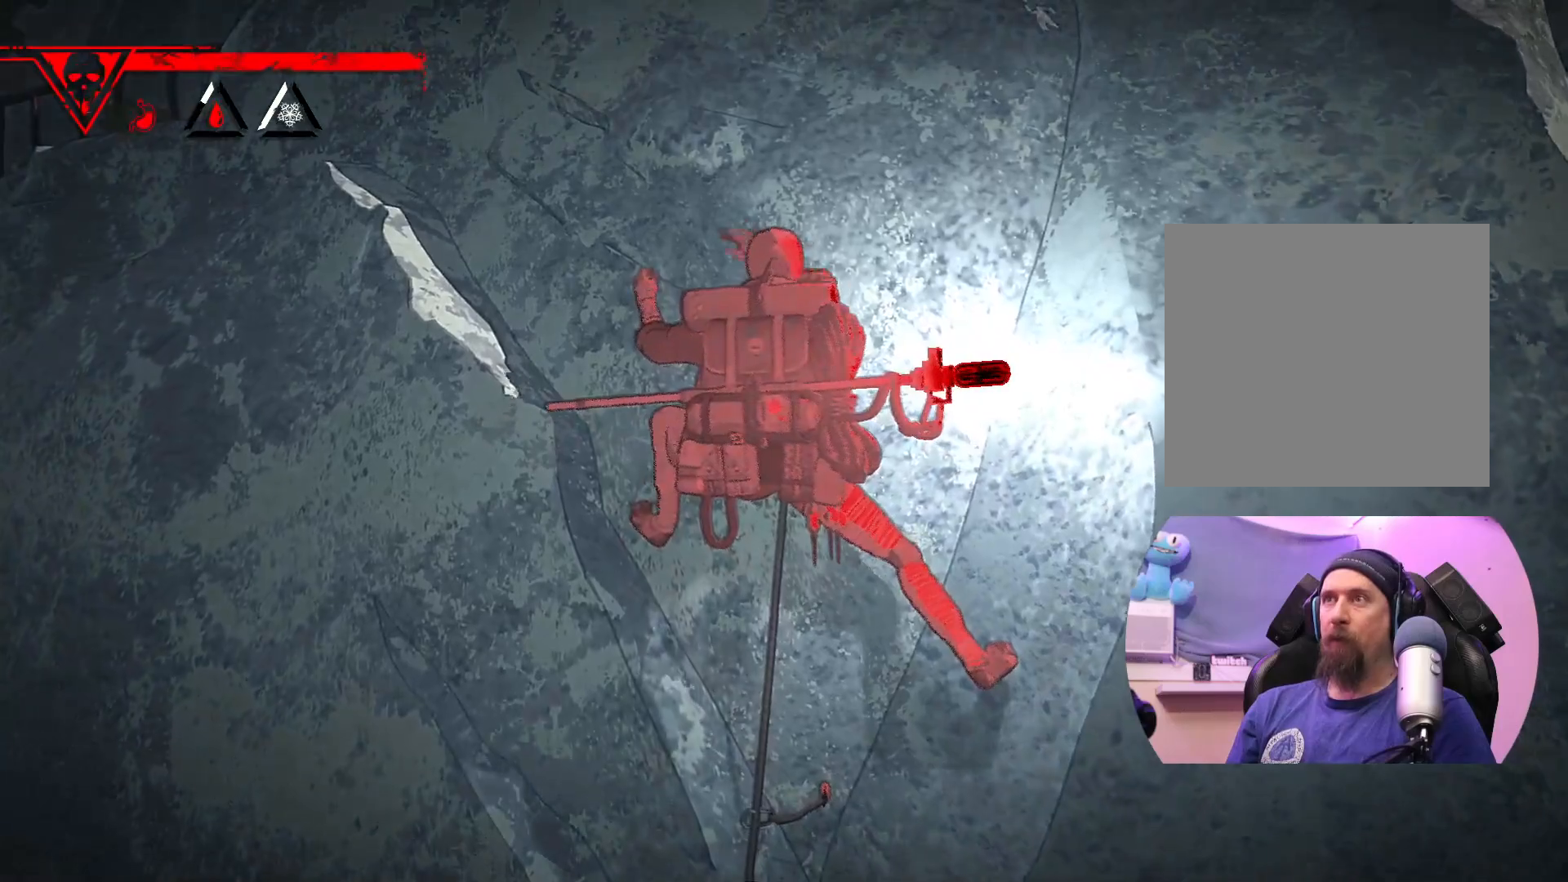
{"buttons": ["X"], "left_stick": "up-left", "right_stick": "center", "events": [[333, "X", "down"]]}
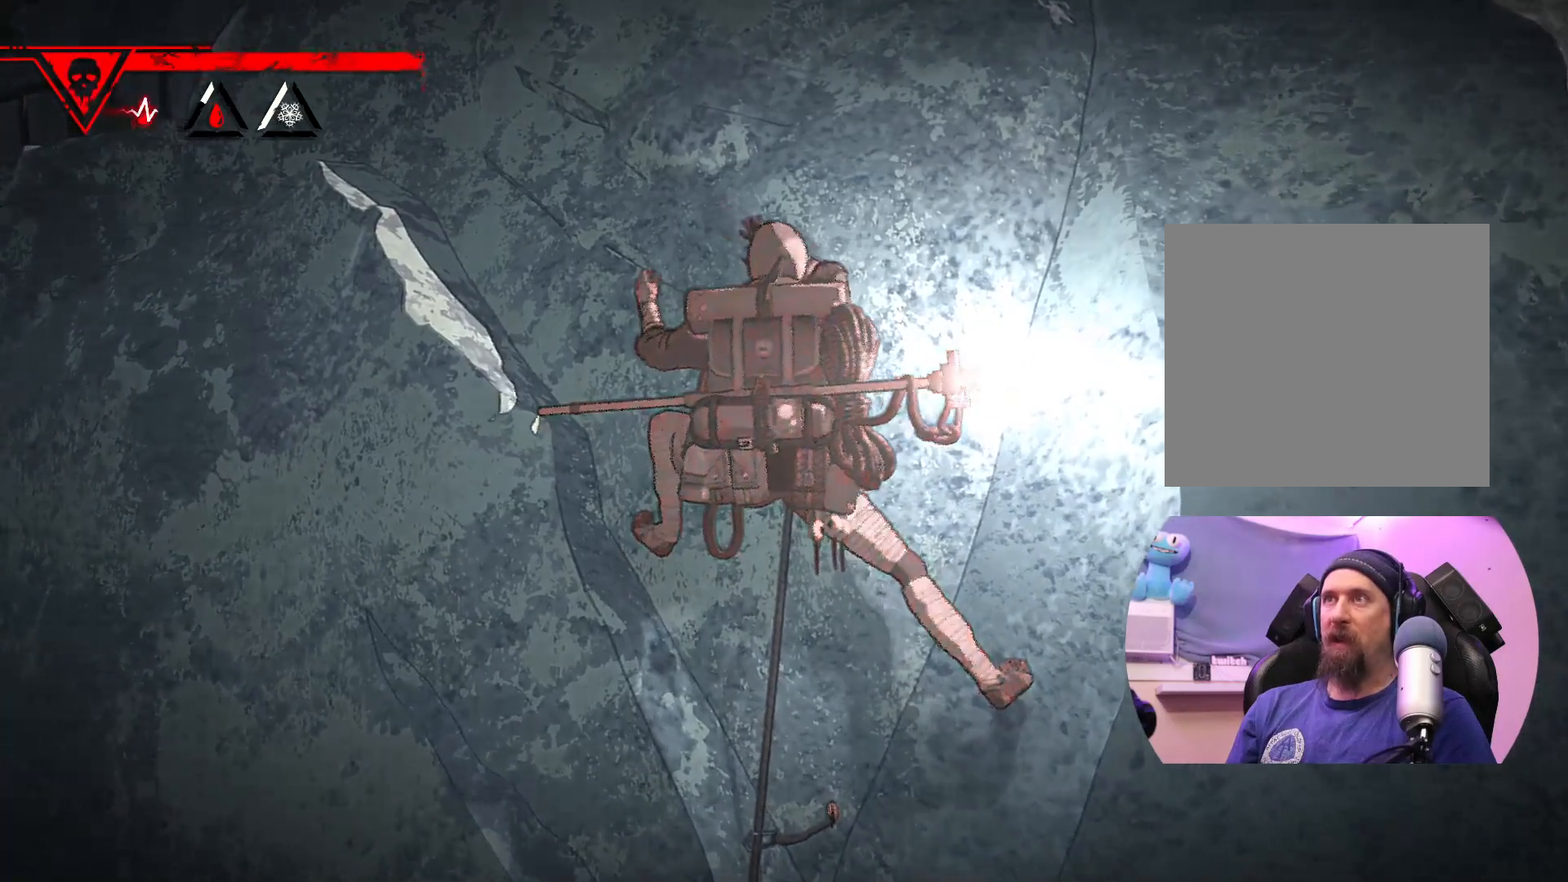
{"buttons": [], "left_stick": "up-left", "right_stick": "center", "events": [[283, "X", "up"]]}
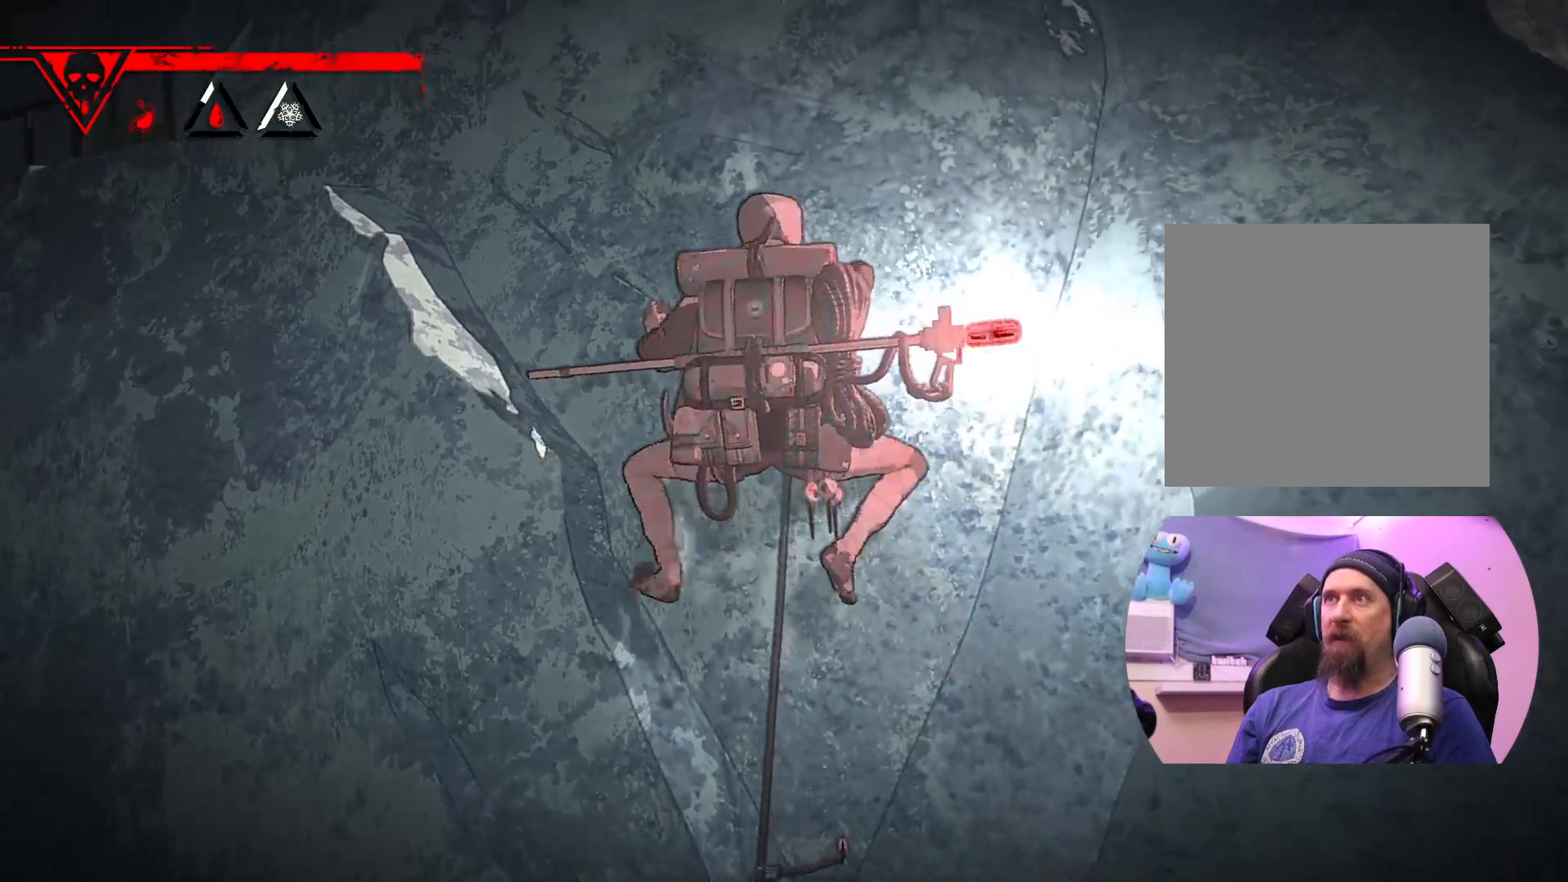
{"buttons": ["X"], "left_stick": "up-left", "right_stick": "center", "events": [[233, "X", "down"]]}
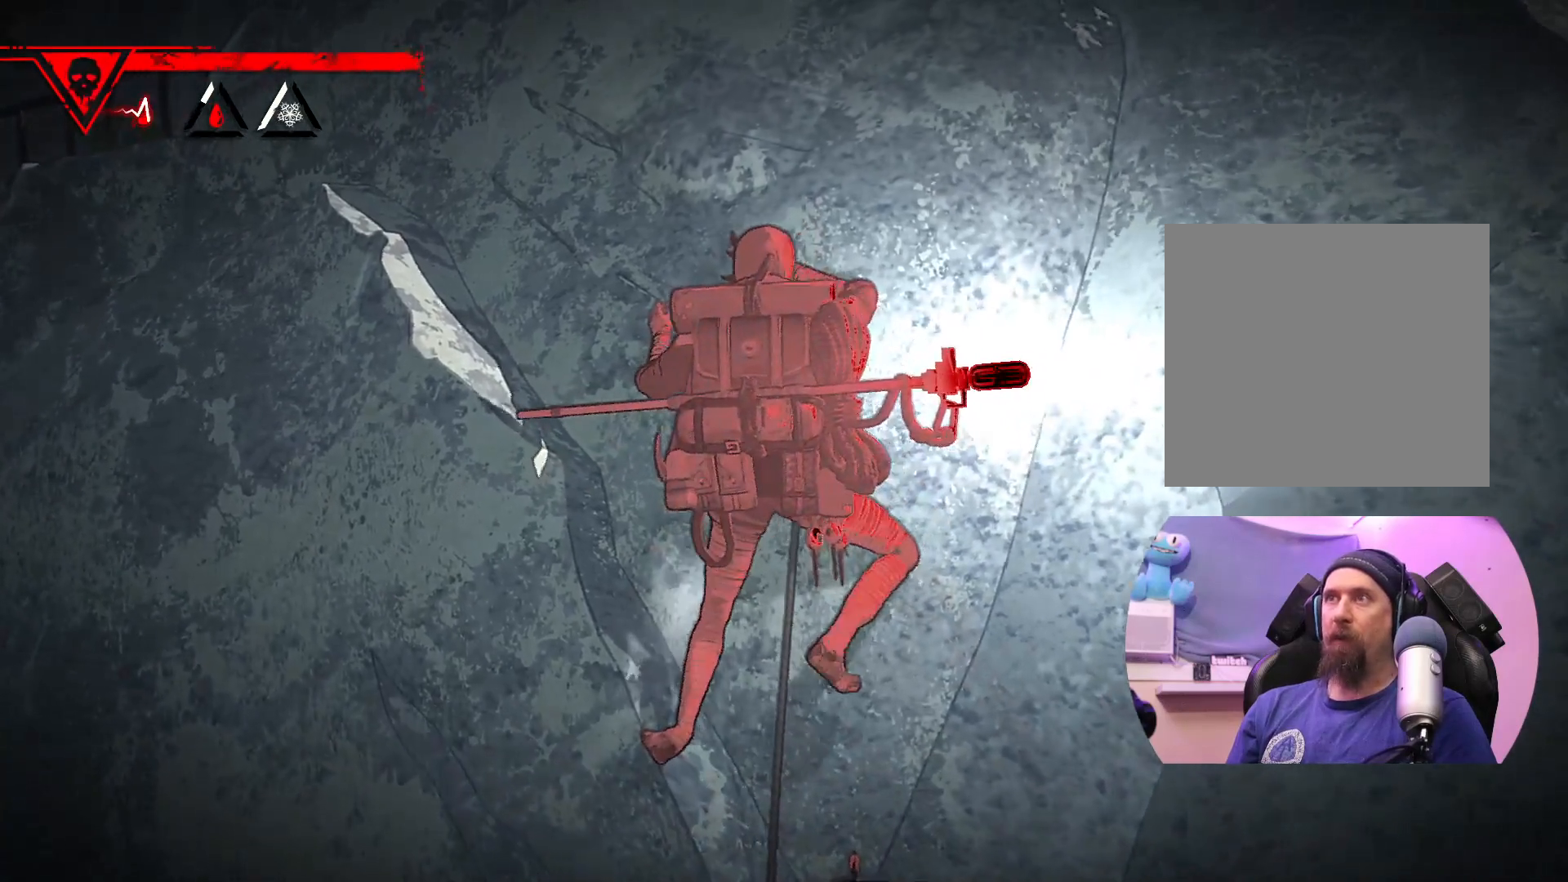
{"buttons": [], "left_stick": "up-left", "right_stick": "center", "events": [[150, "X", "up"]]}
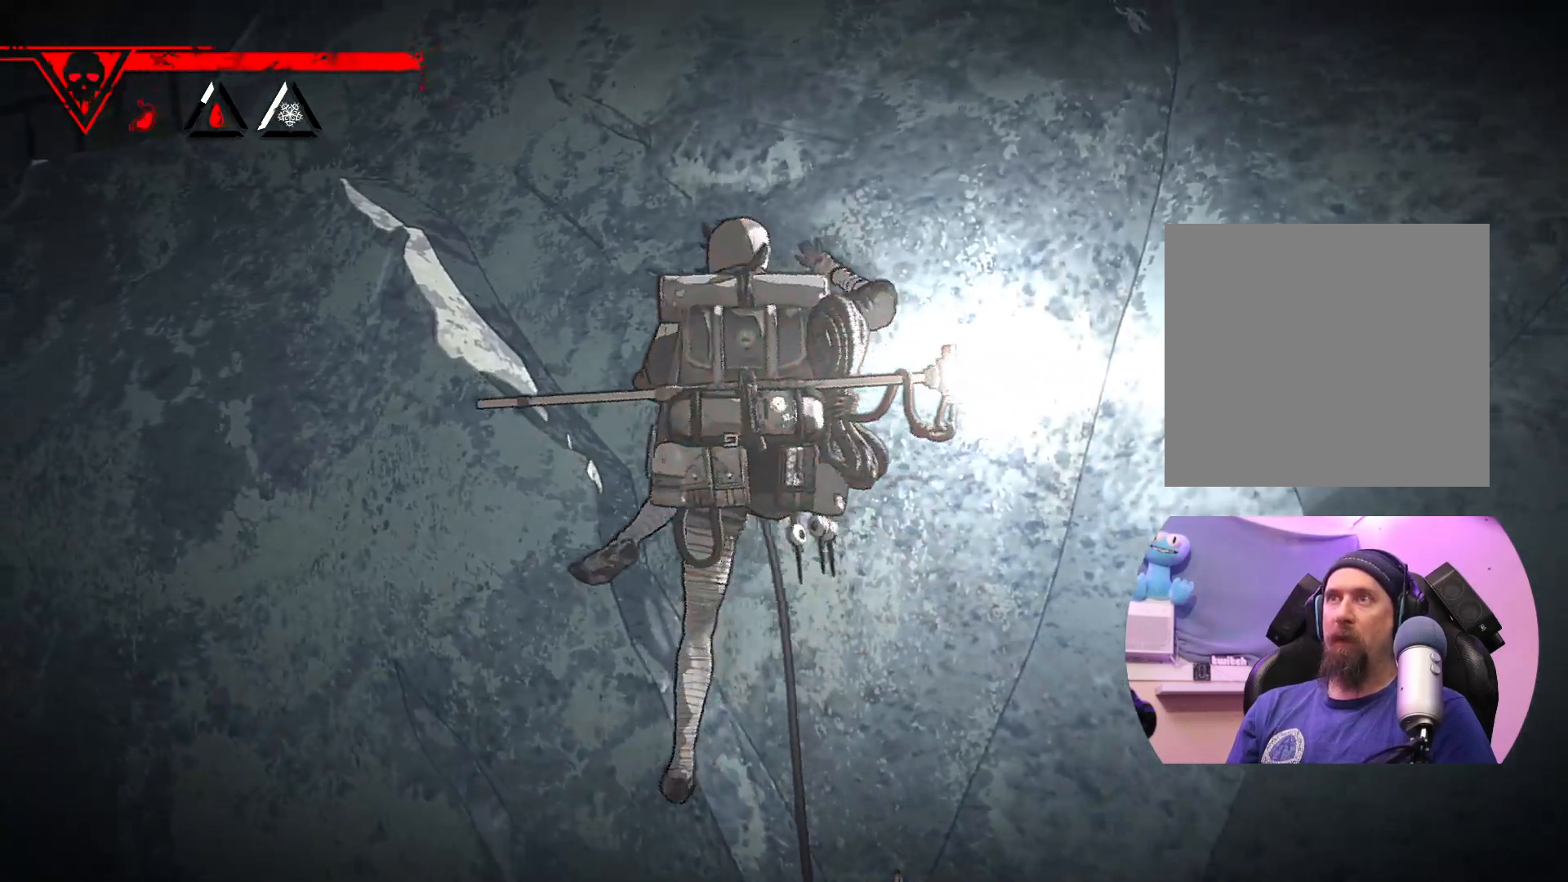
{"buttons": [], "left_stick": "right", "right_stick": "center", "events": [[383, "left_stick", "up-right"], [483, "left_stick", "right"]]}
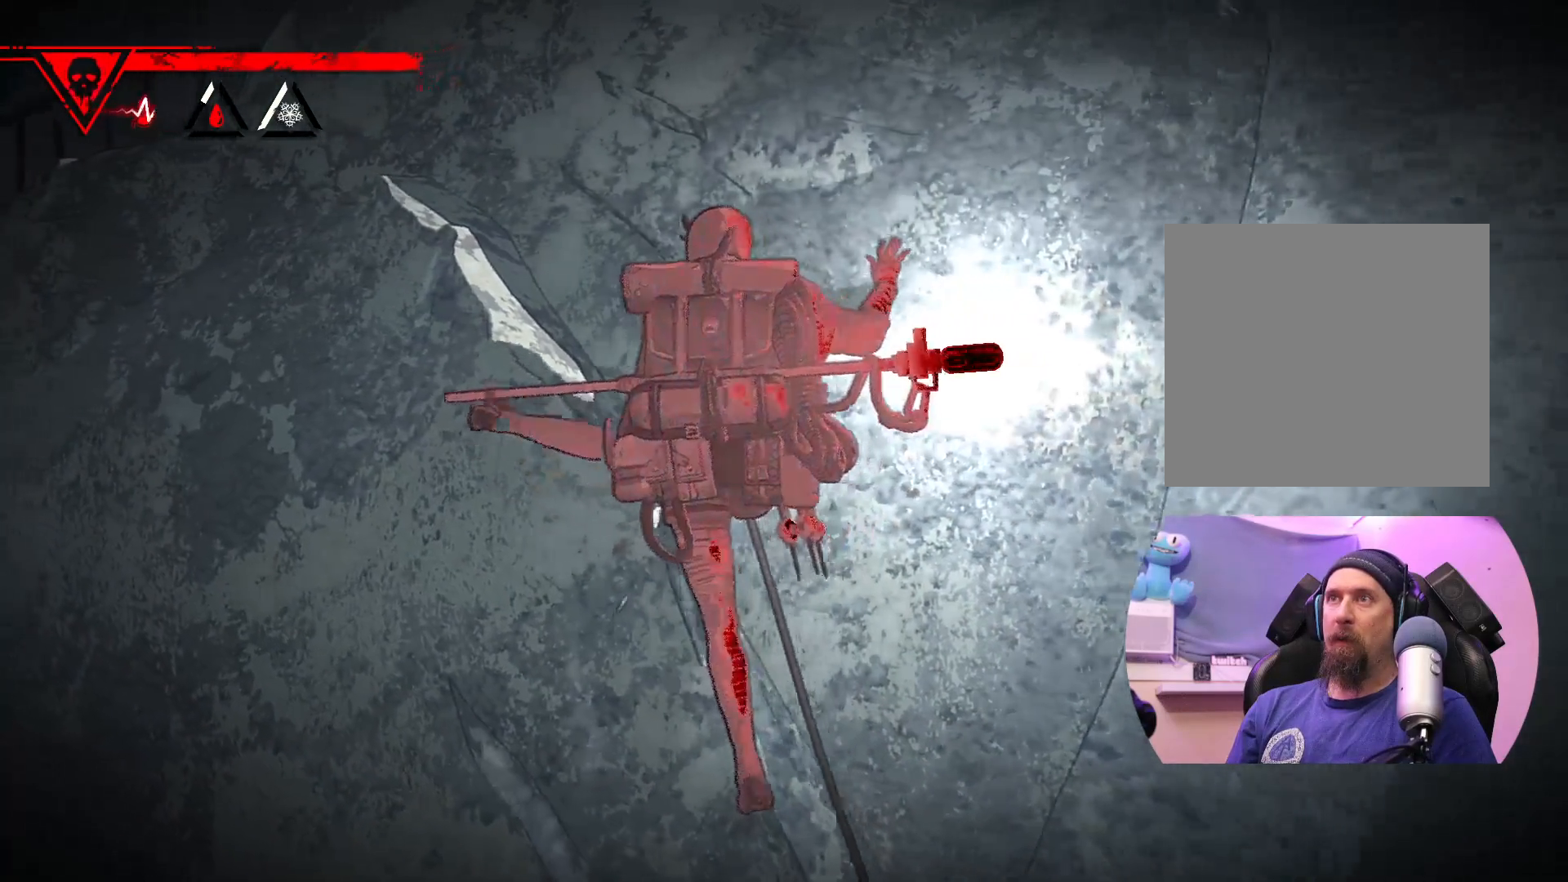
{"buttons": [], "left_stick": "center", "right_stick": "center", "events": [[433, "left_stick", "center"]]}
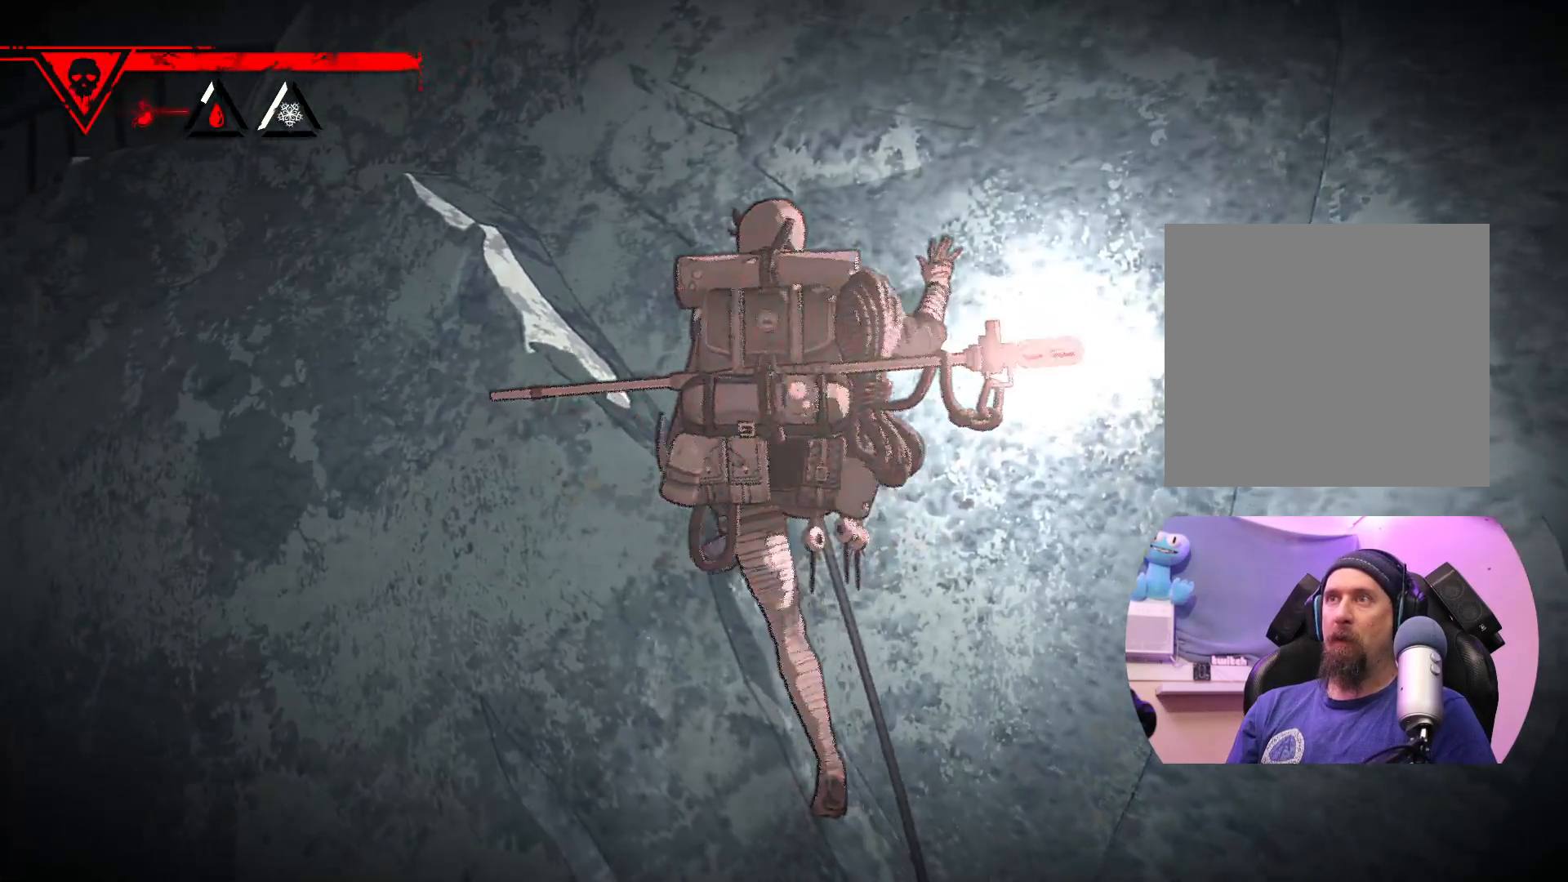
{"buttons": [], "left_stick": "up-left", "right_stick": "center", "events": [[100, "X", "down"], [333, "left_stick", "left"], [350, "X", "up"], [400, "left_stick", "up-left"]]}
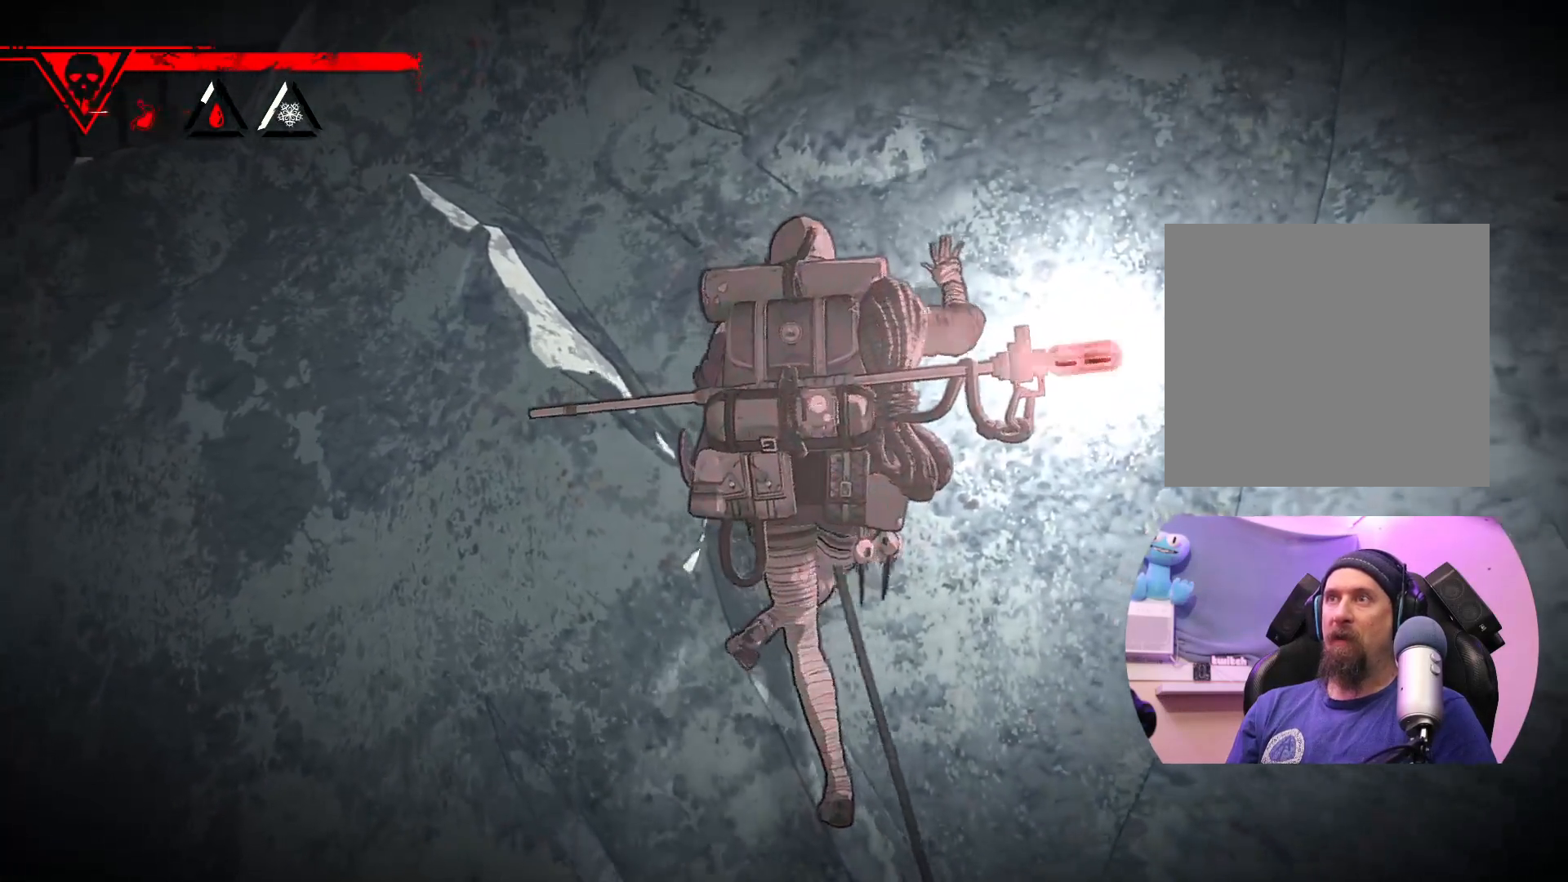
{"buttons": [], "left_stick": "up-left", "right_stick": "center", "events": []}
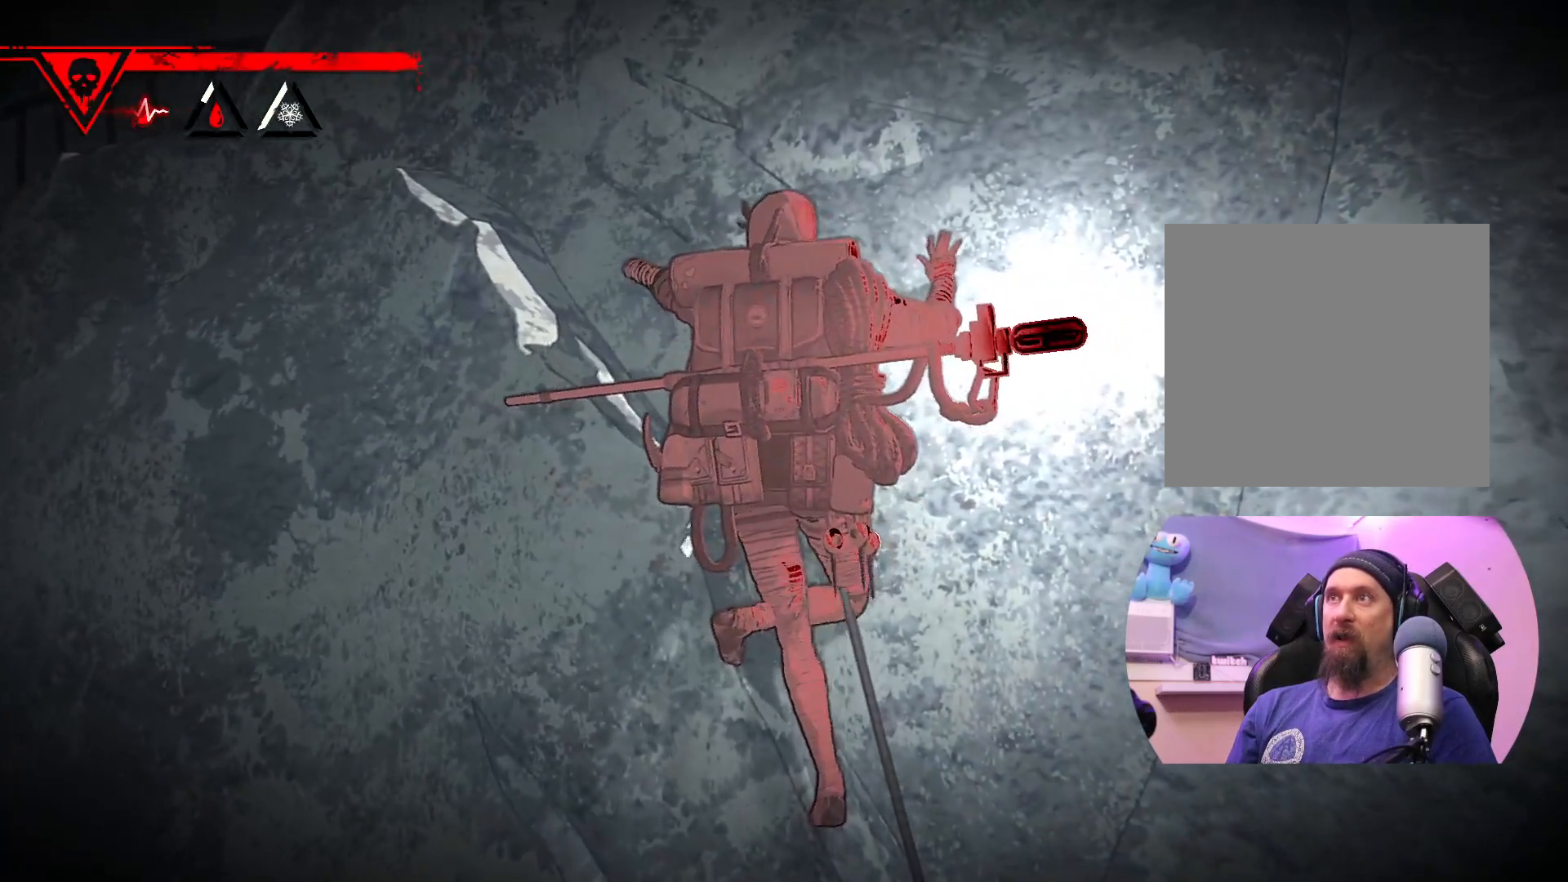
{"buttons": [], "left_stick": "up-left", "right_stick": "center", "events": [[167, "X", "down"], [400, "X", "up"]]}
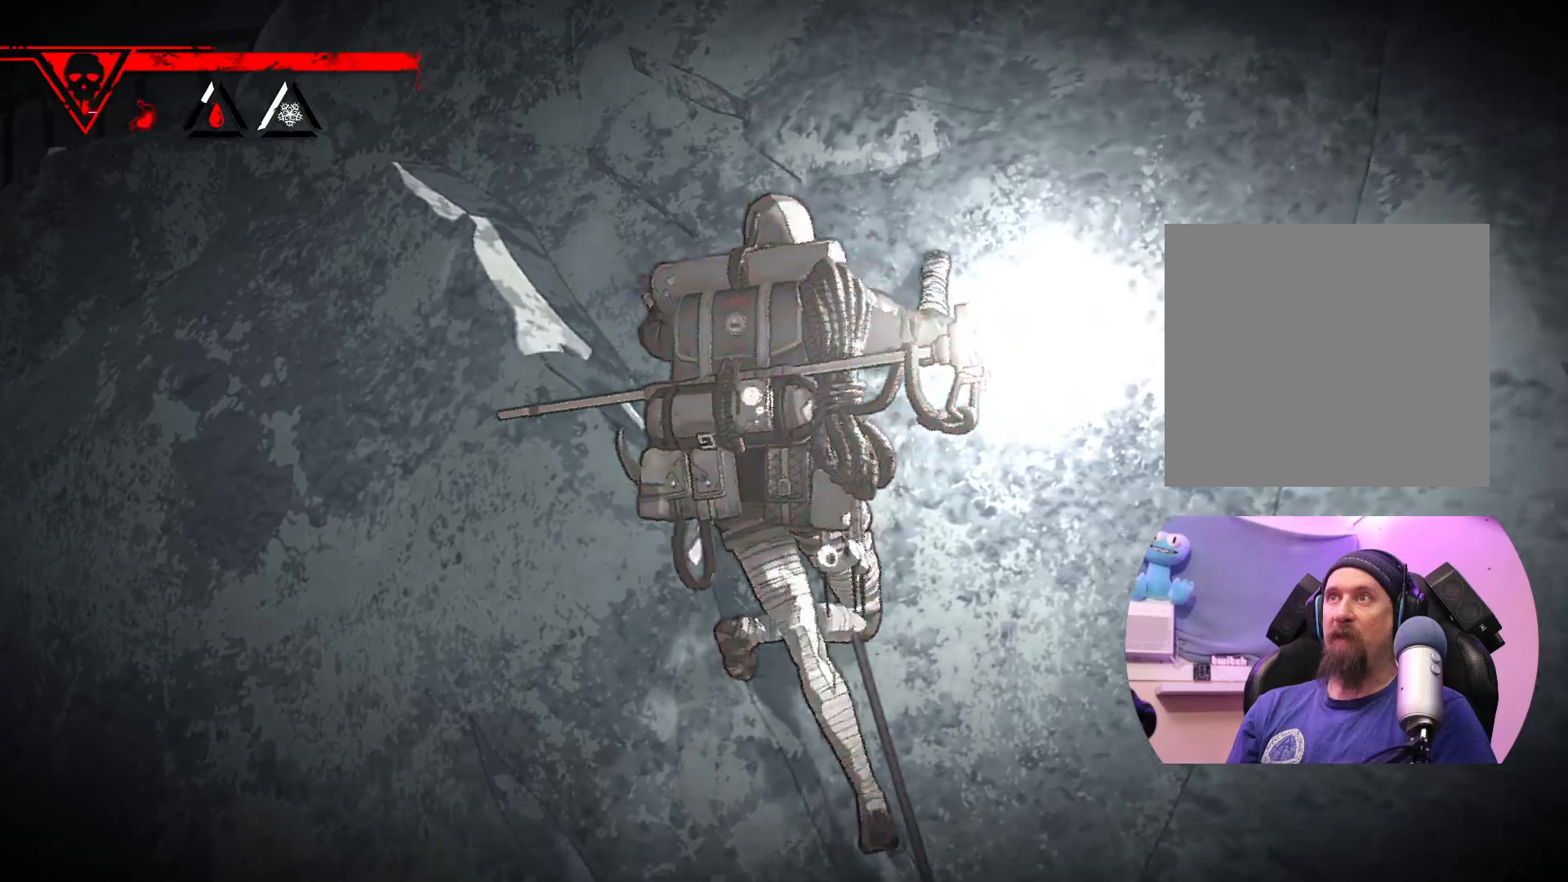
{"buttons": ["X"], "left_stick": "up-left", "right_stick": "center", "events": [[350, "X", "down"]]}
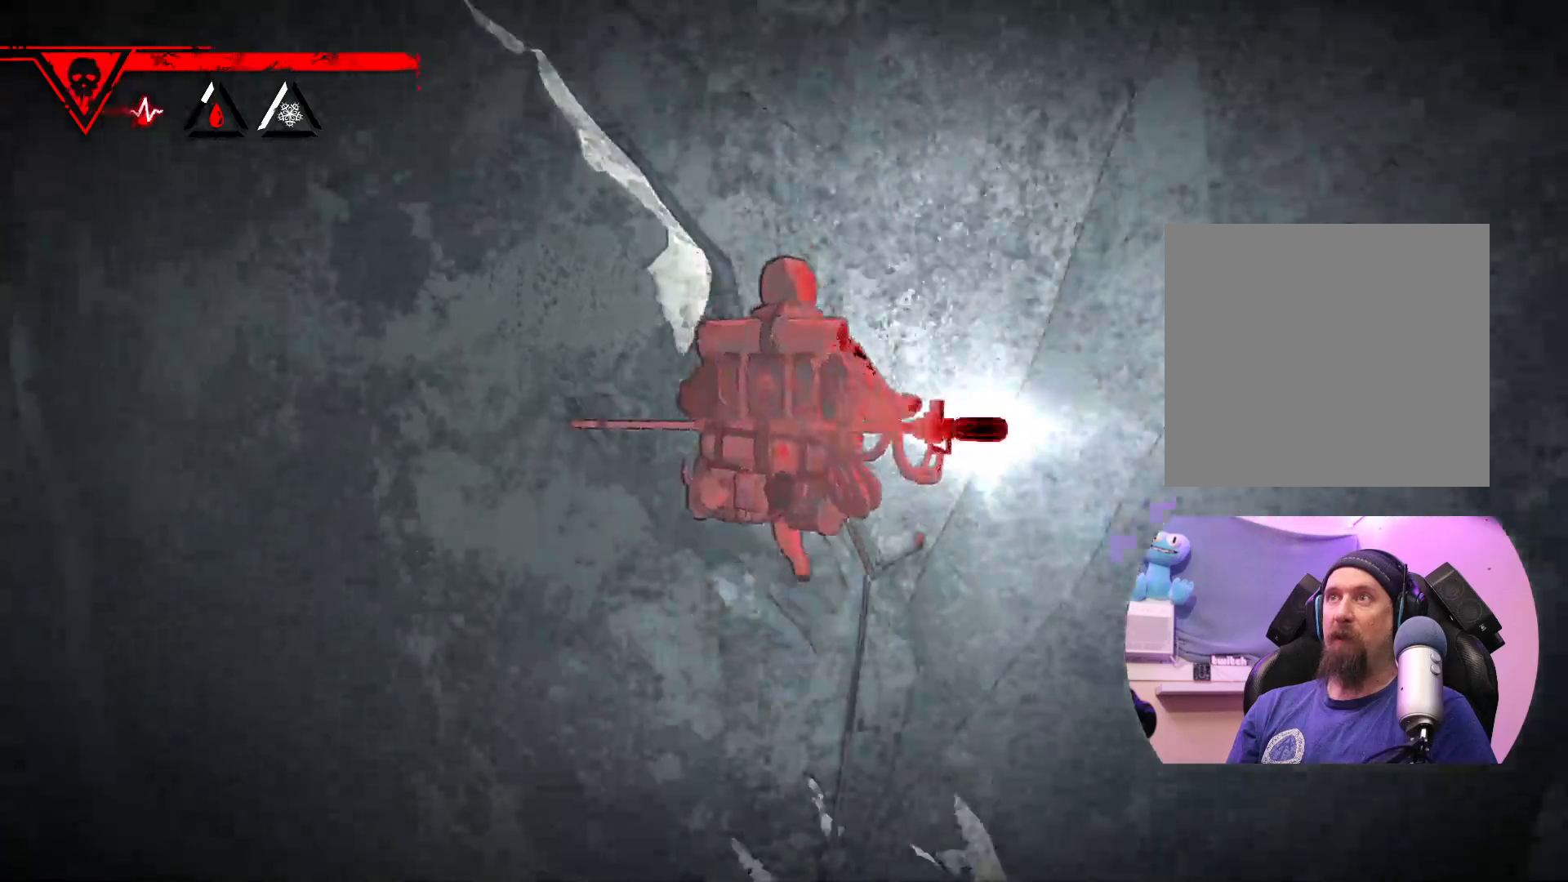
{"buttons": [], "left_stick": "center", "right_stick": "center", "events": [[100, "X", "up"], [283, "left_stick", "up"], [383, "left_stick", "center"]]}
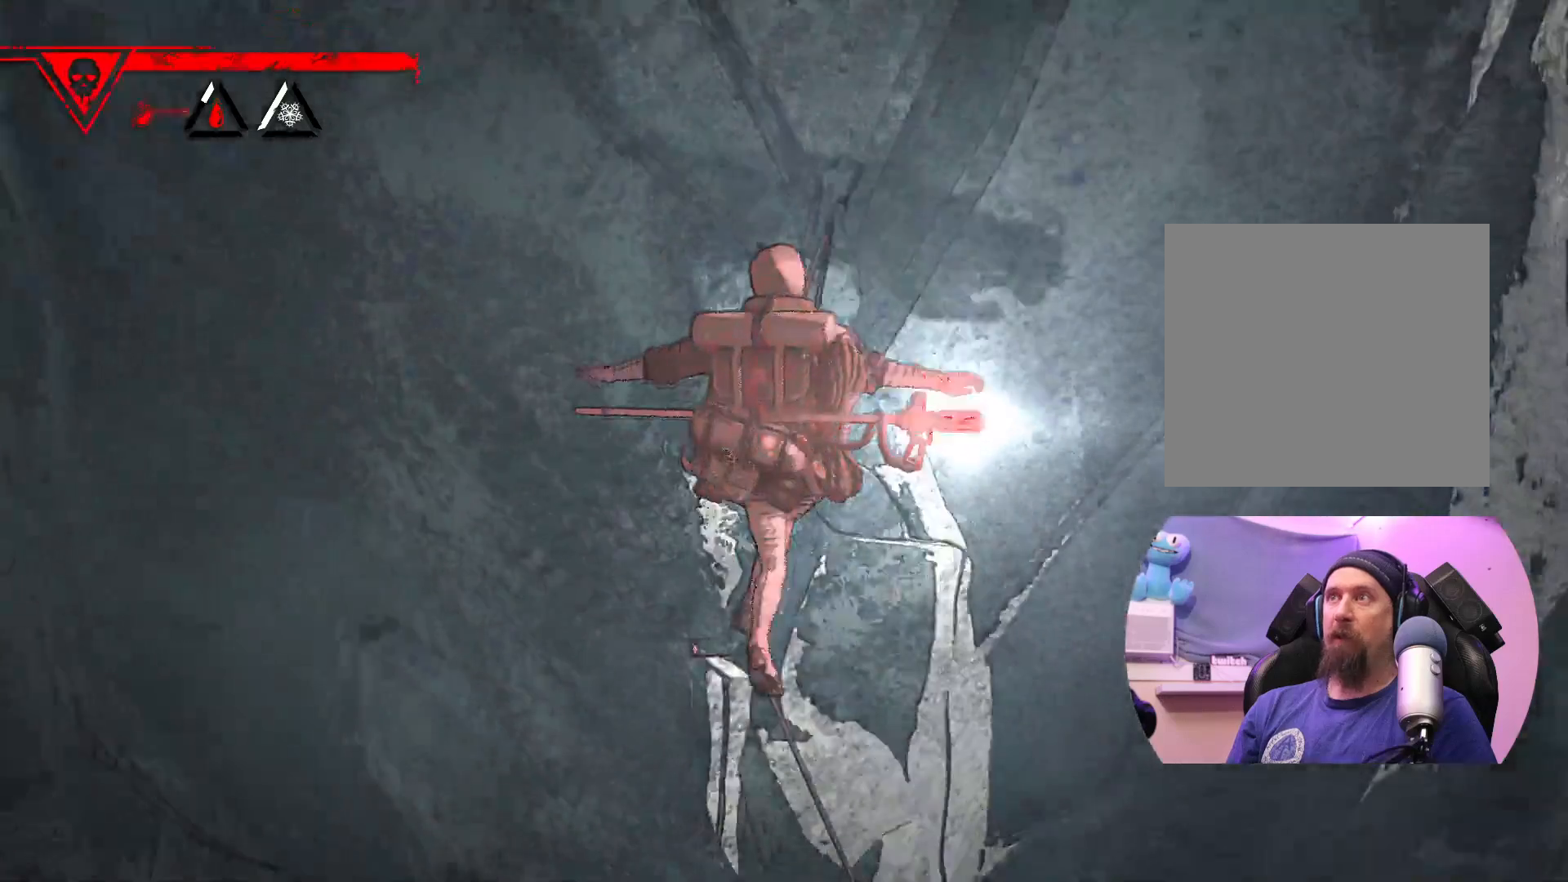
{"buttons": [], "left_stick": "center", "right_stick": "center", "events": []}
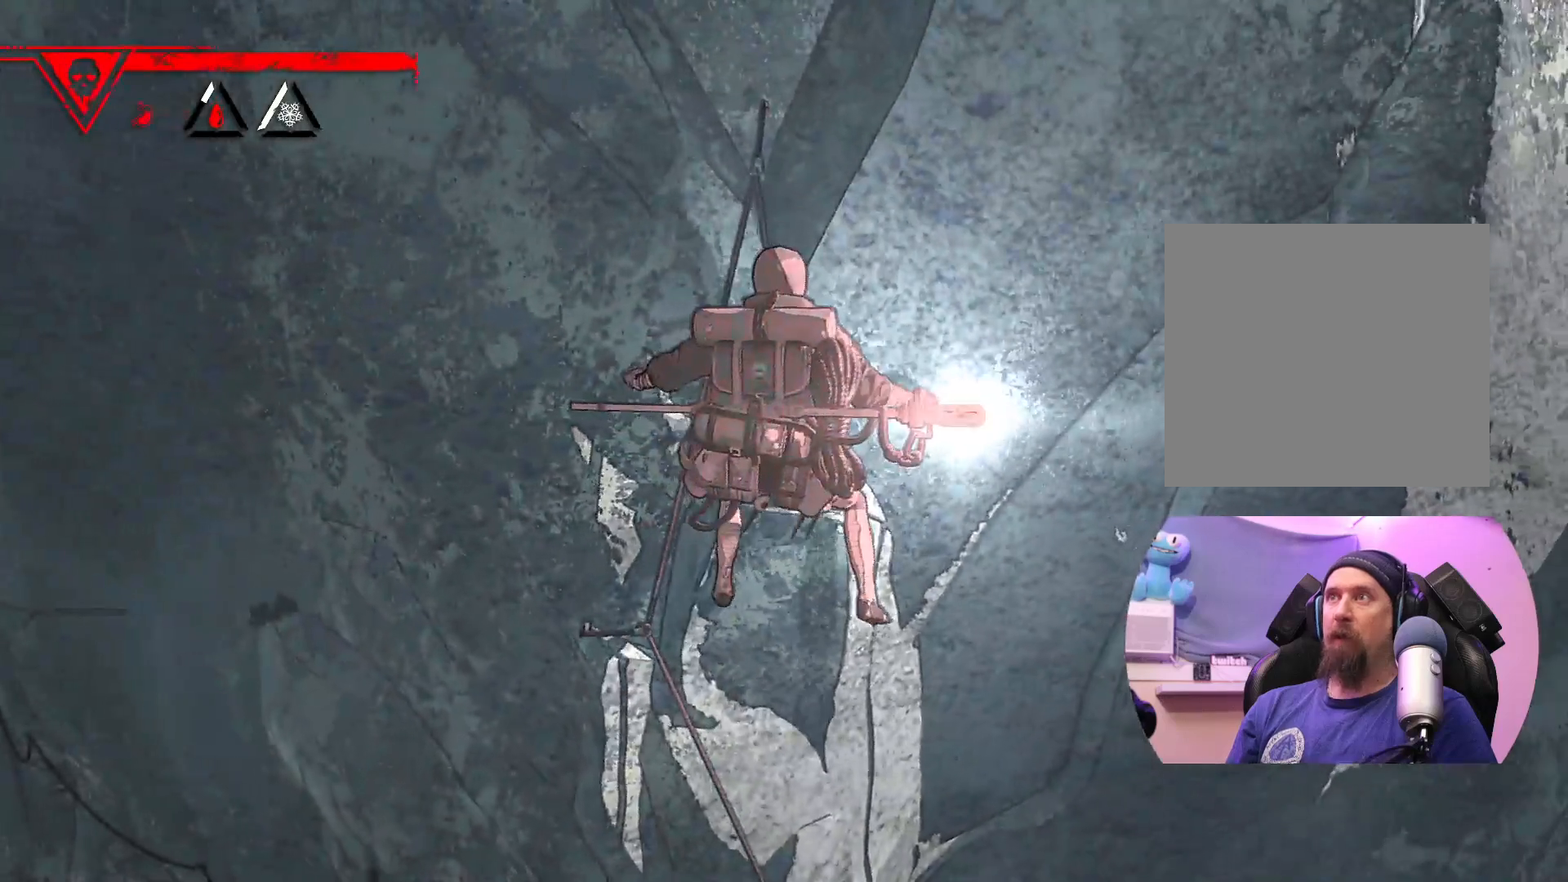
{"buttons": [], "left_stick": "center", "right_stick": "center", "events": []}
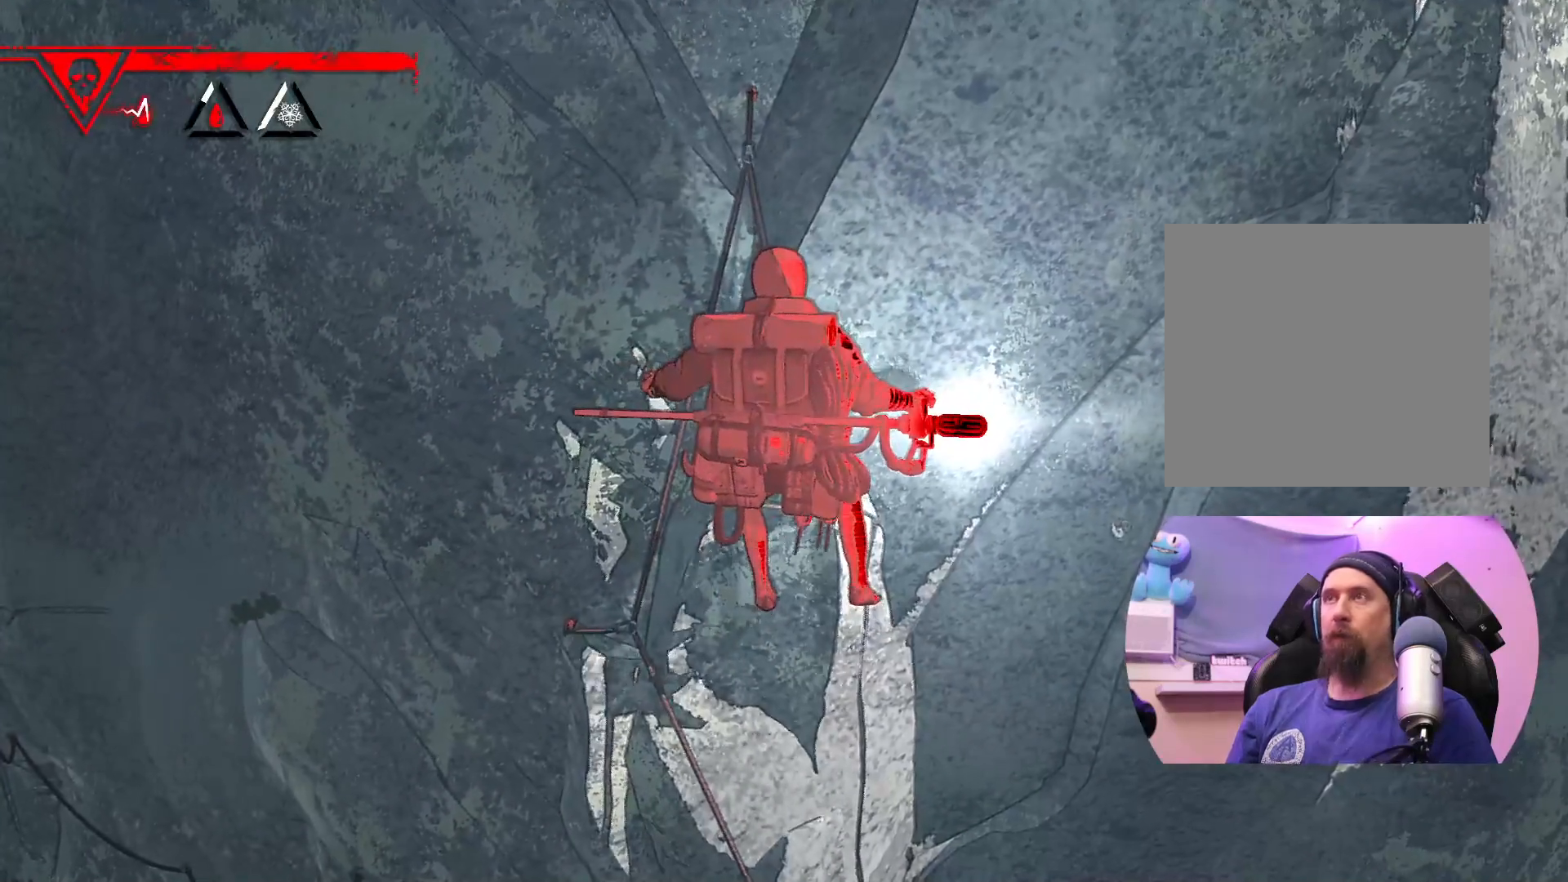
{"buttons": [], "left_stick": "center", "right_stick": "center", "events": []}
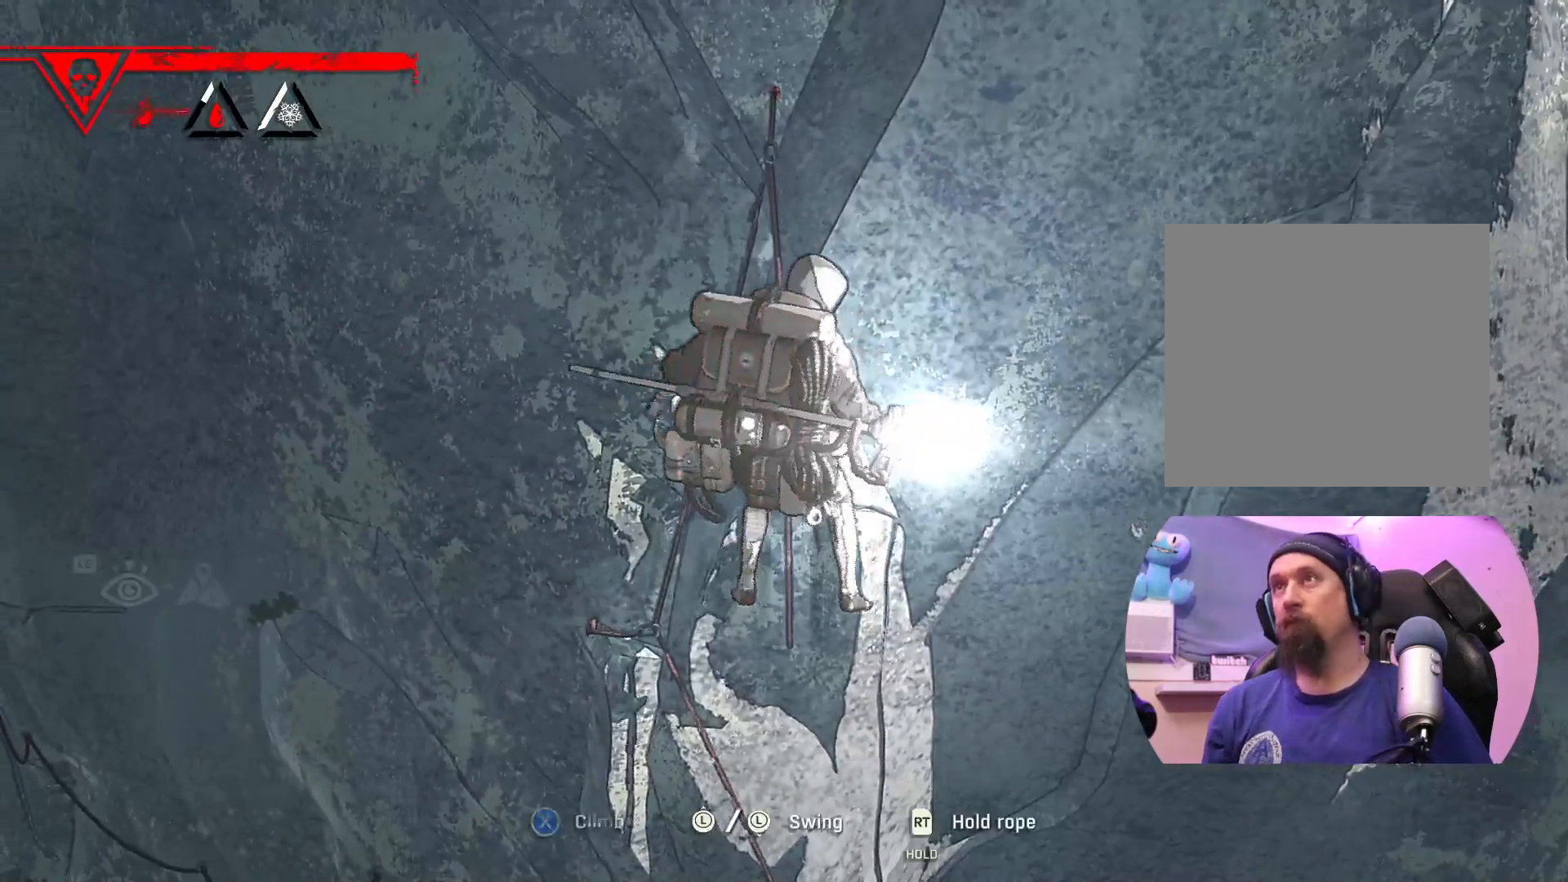
{"buttons": [], "left_stick": "center", "right_stick": "center", "events": []}
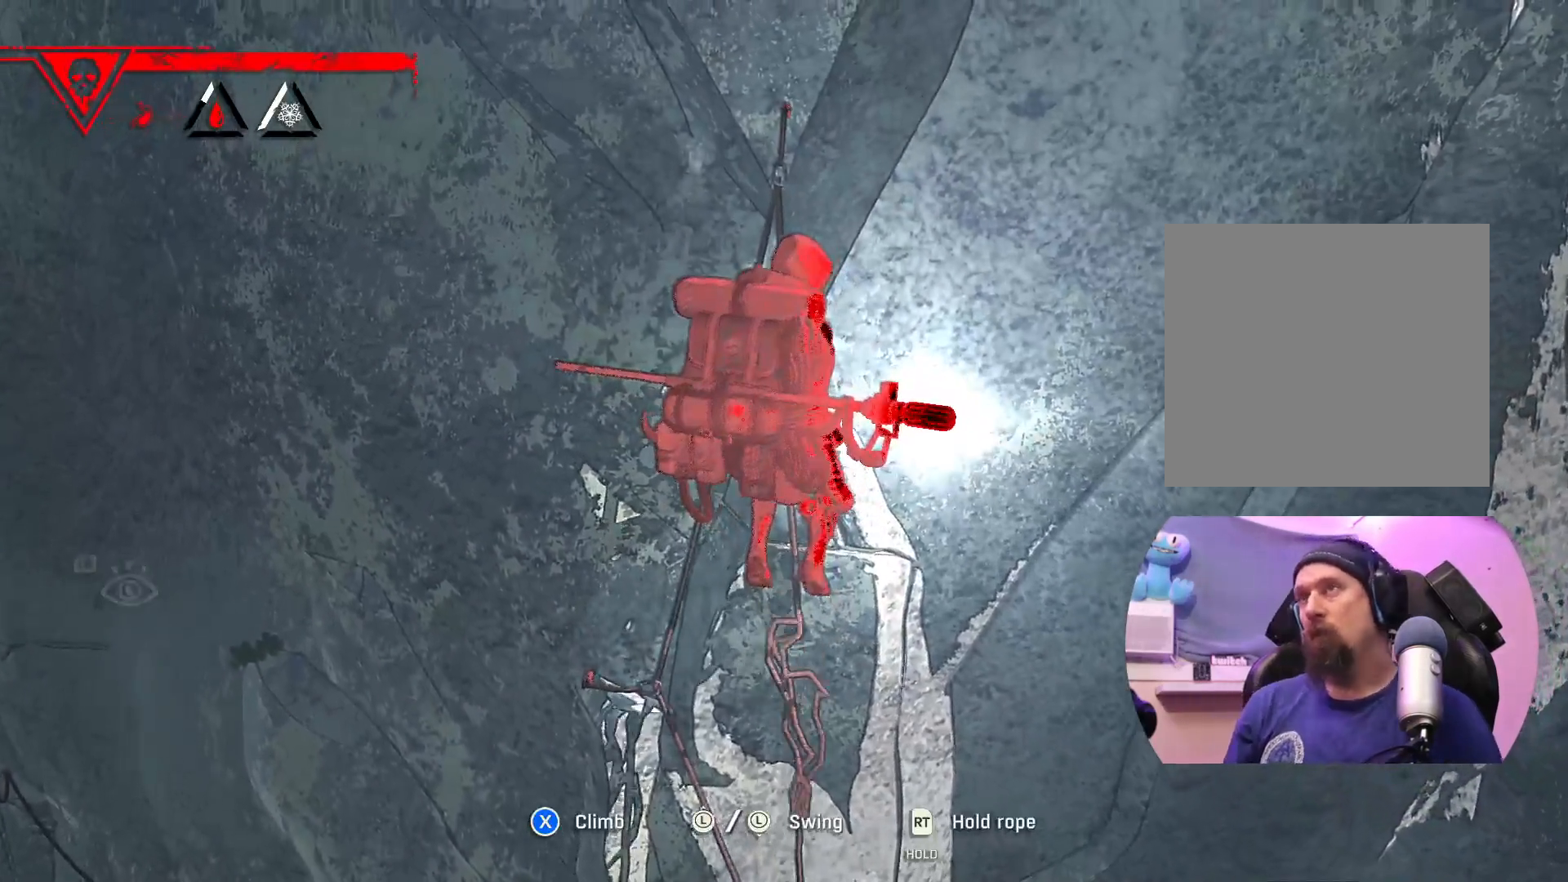
{"buttons": ["R2"], "left_stick": "center", "right_stick": "center", "events": [[383, "R2", "down"]]}
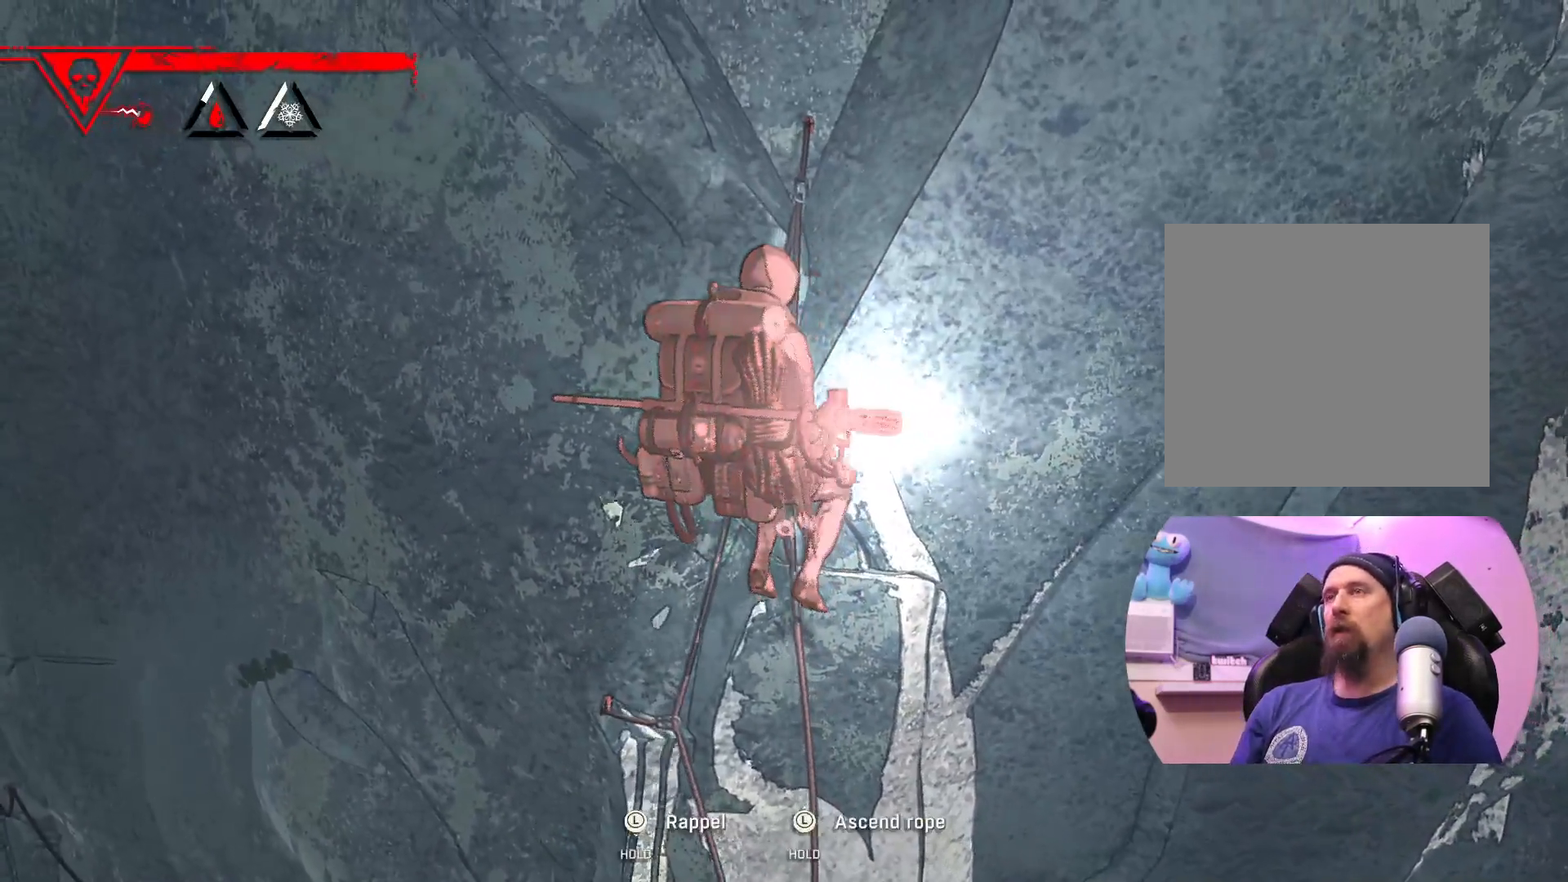
{"buttons": ["R2"], "left_stick": "up", "right_stick": "center", "events": [[383, "left_stick", "up"]]}
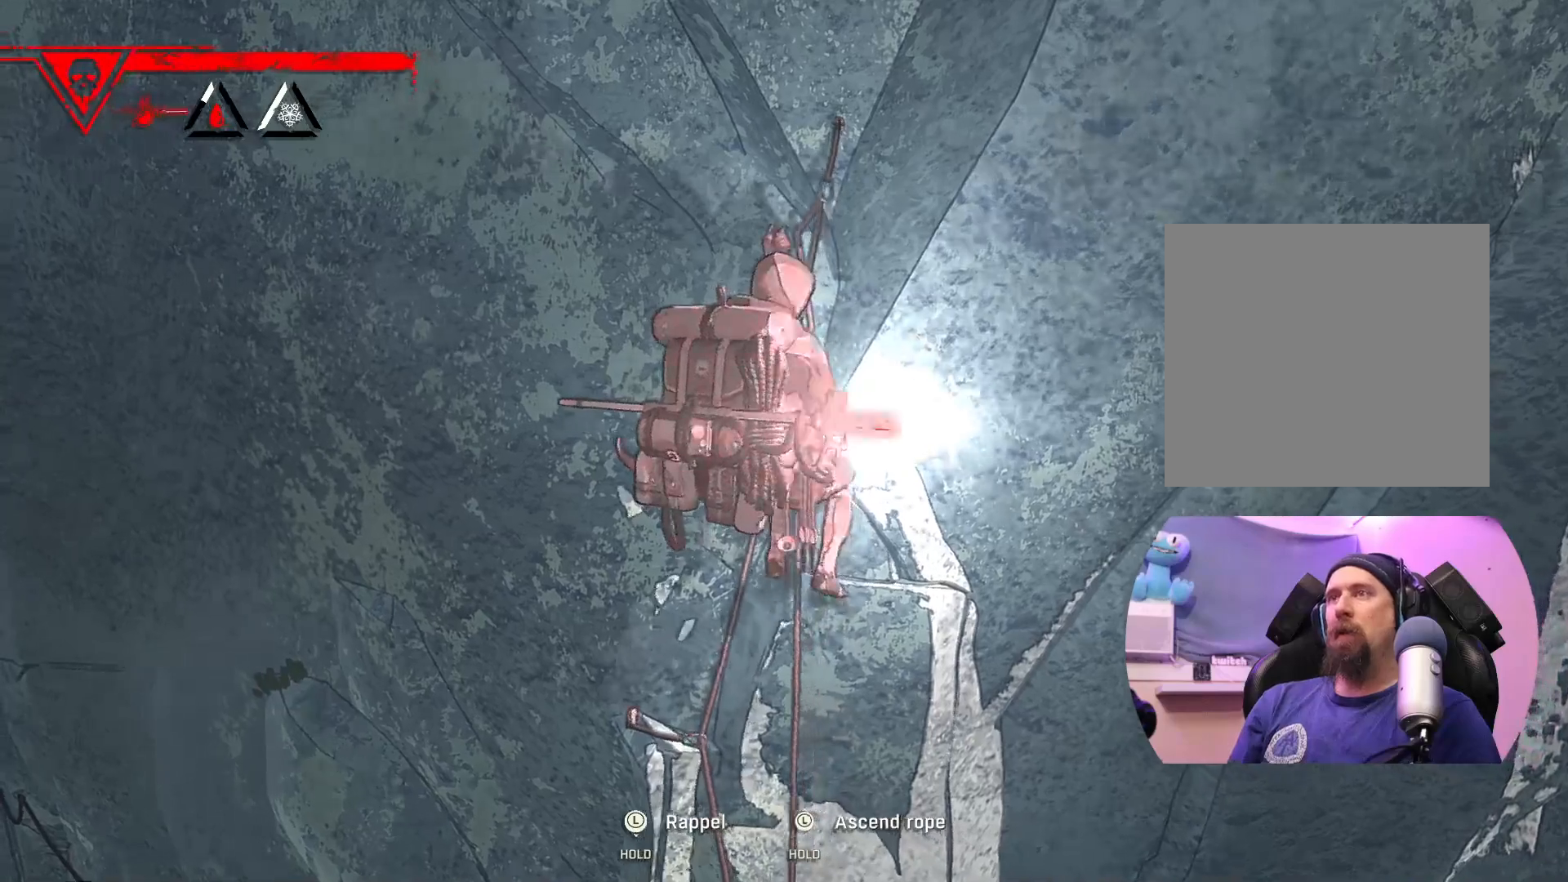
{"buttons": ["R2"], "left_stick": "up", "right_stick": "center", "events": []}
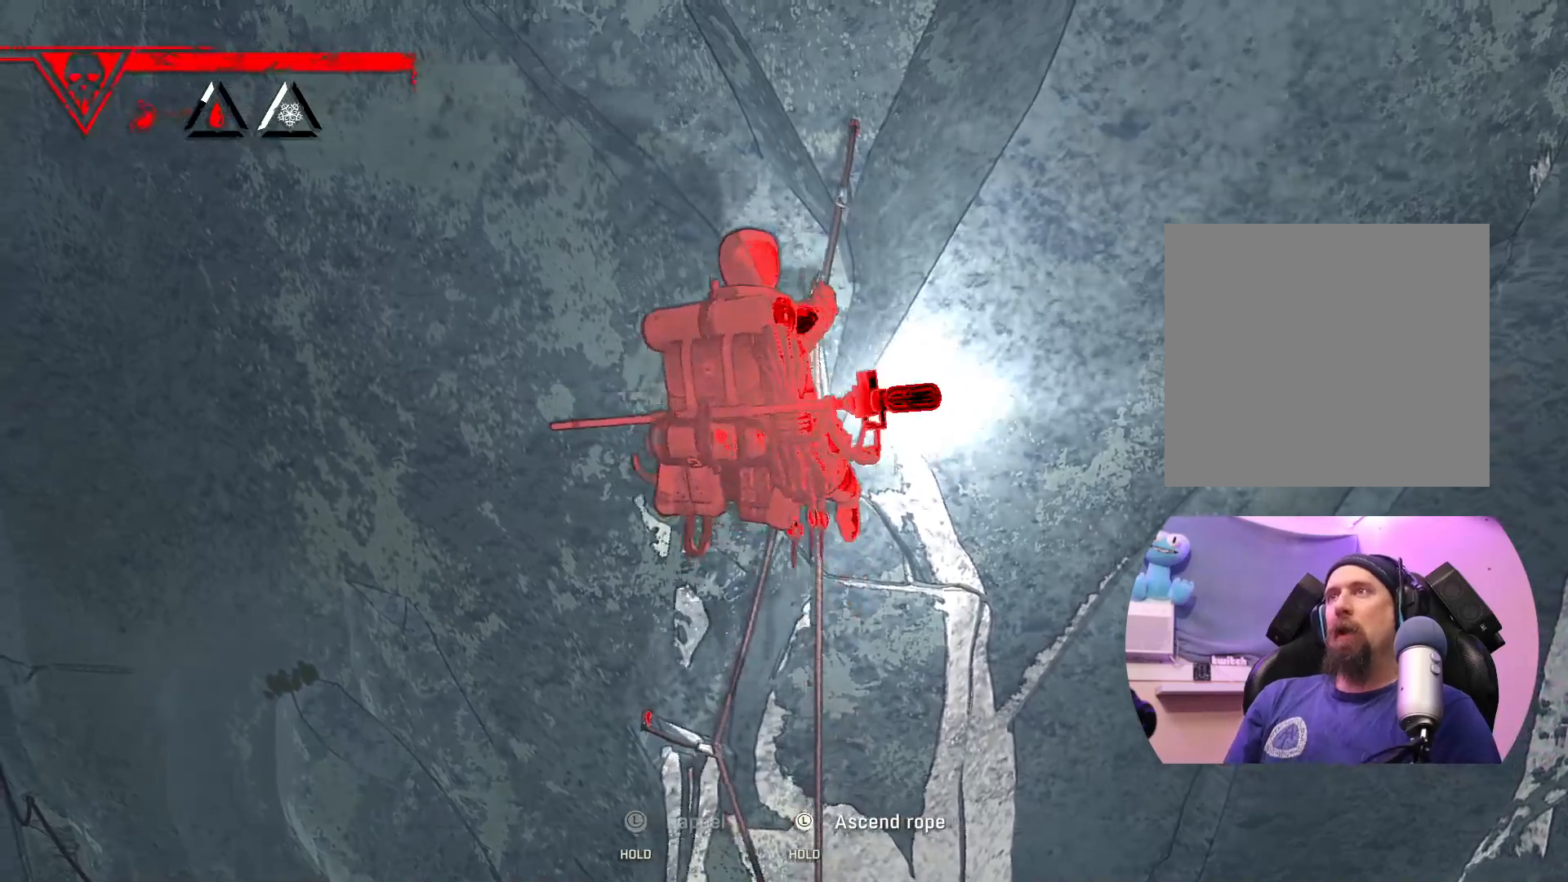
{"buttons": ["R2"], "left_stick": "up", "right_stick": "center", "events": []}
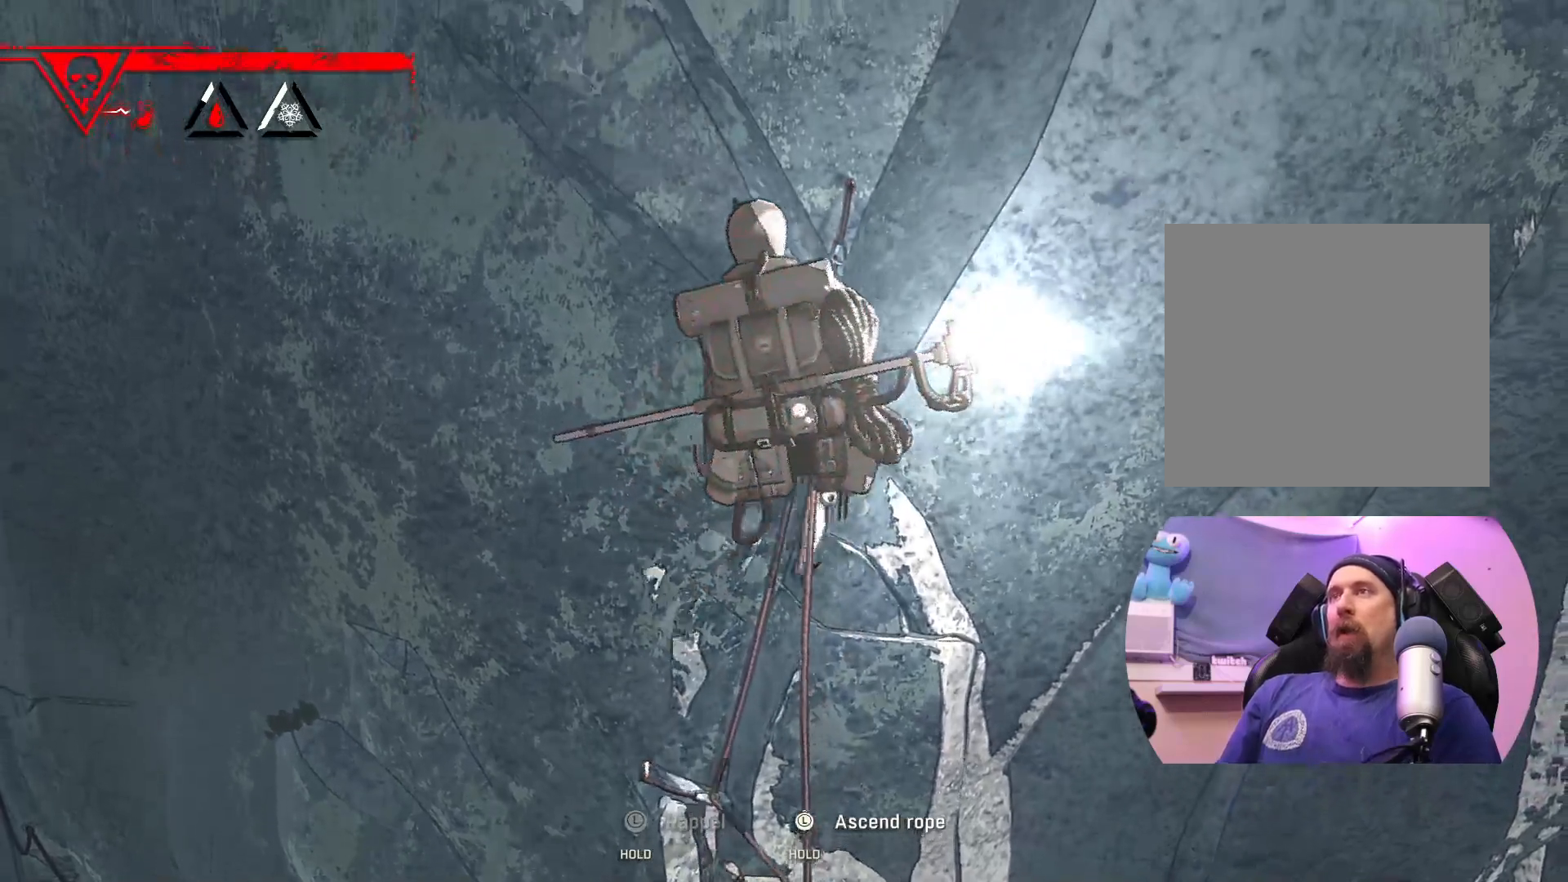
{"buttons": ["R2"], "left_stick": "up", "right_stick": "center", "events": []}
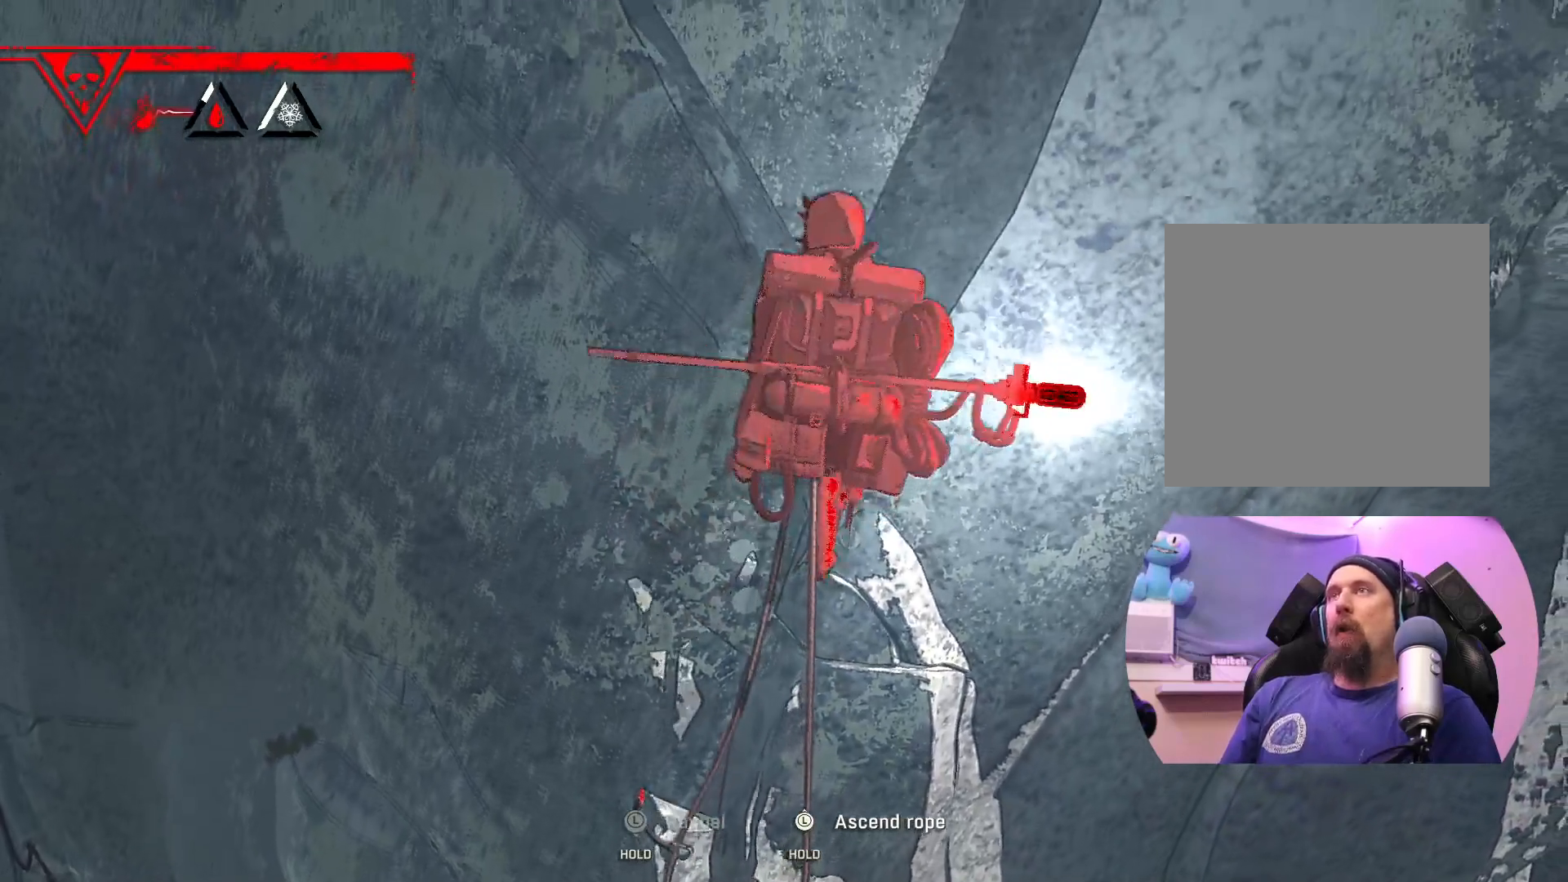
{"buttons": ["R2"], "left_stick": "up", "right_stick": "center", "events": []}
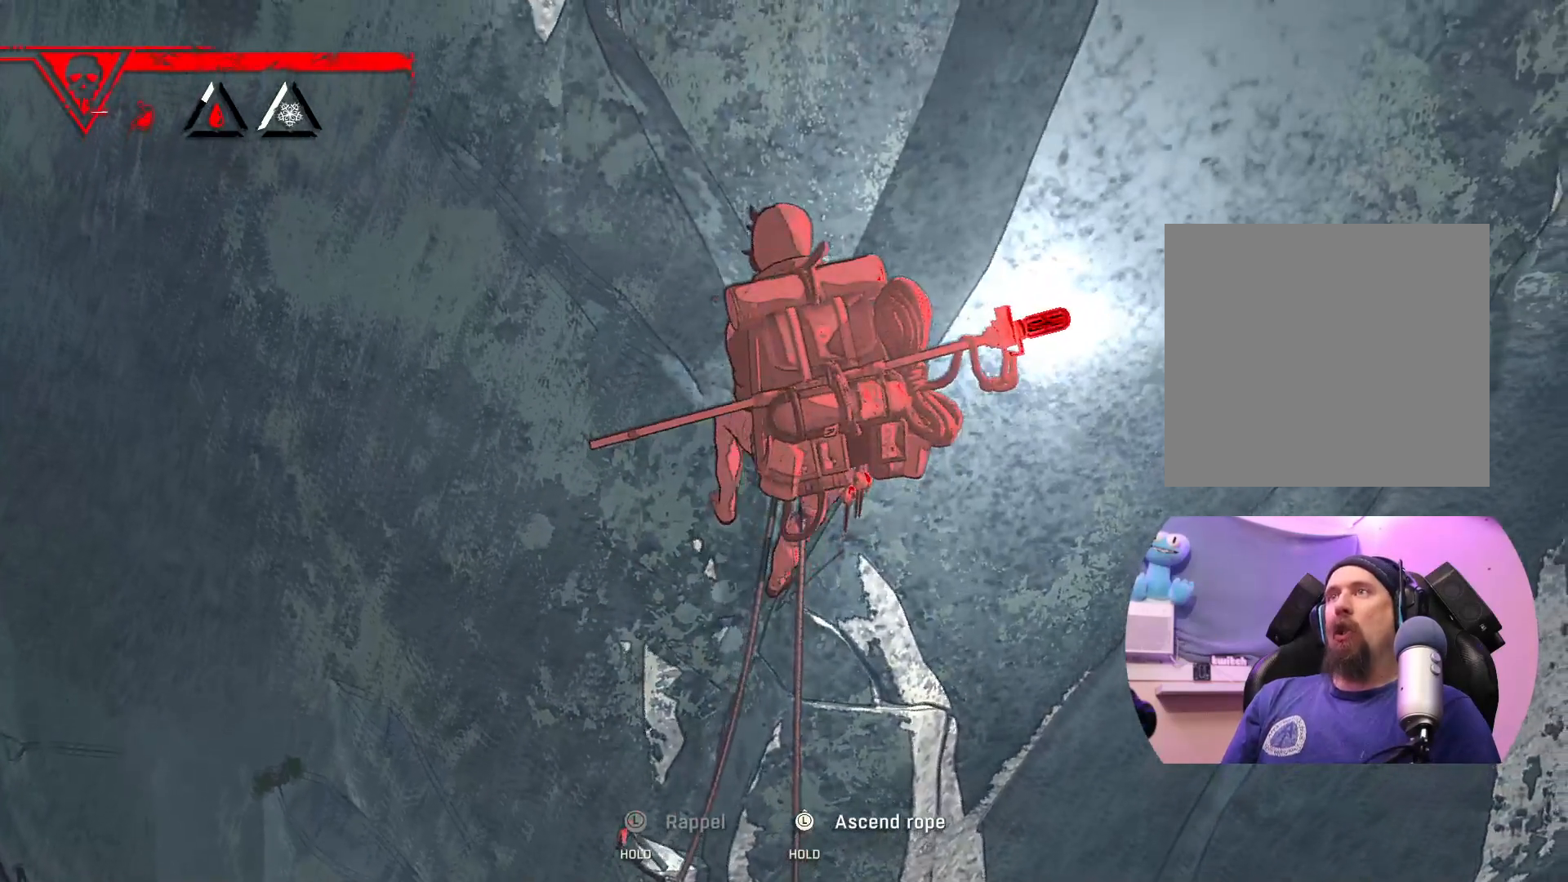
{"buttons": ["R2"], "left_stick": "up", "right_stick": "center", "events": []}
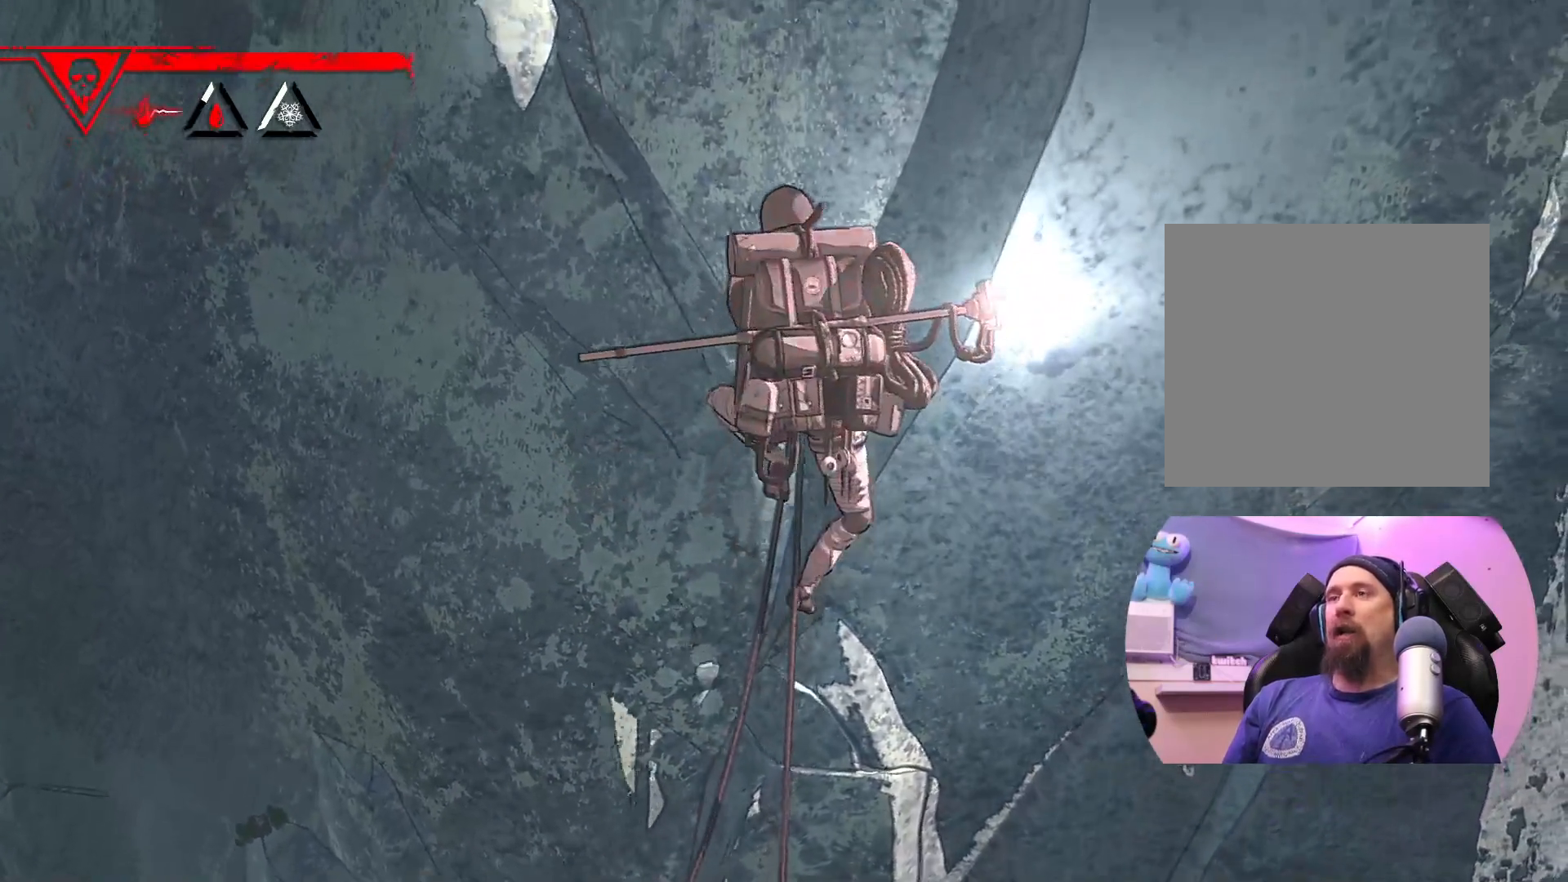
{"buttons": ["R2"], "left_stick": "up", "right_stick": "center", "events": []}
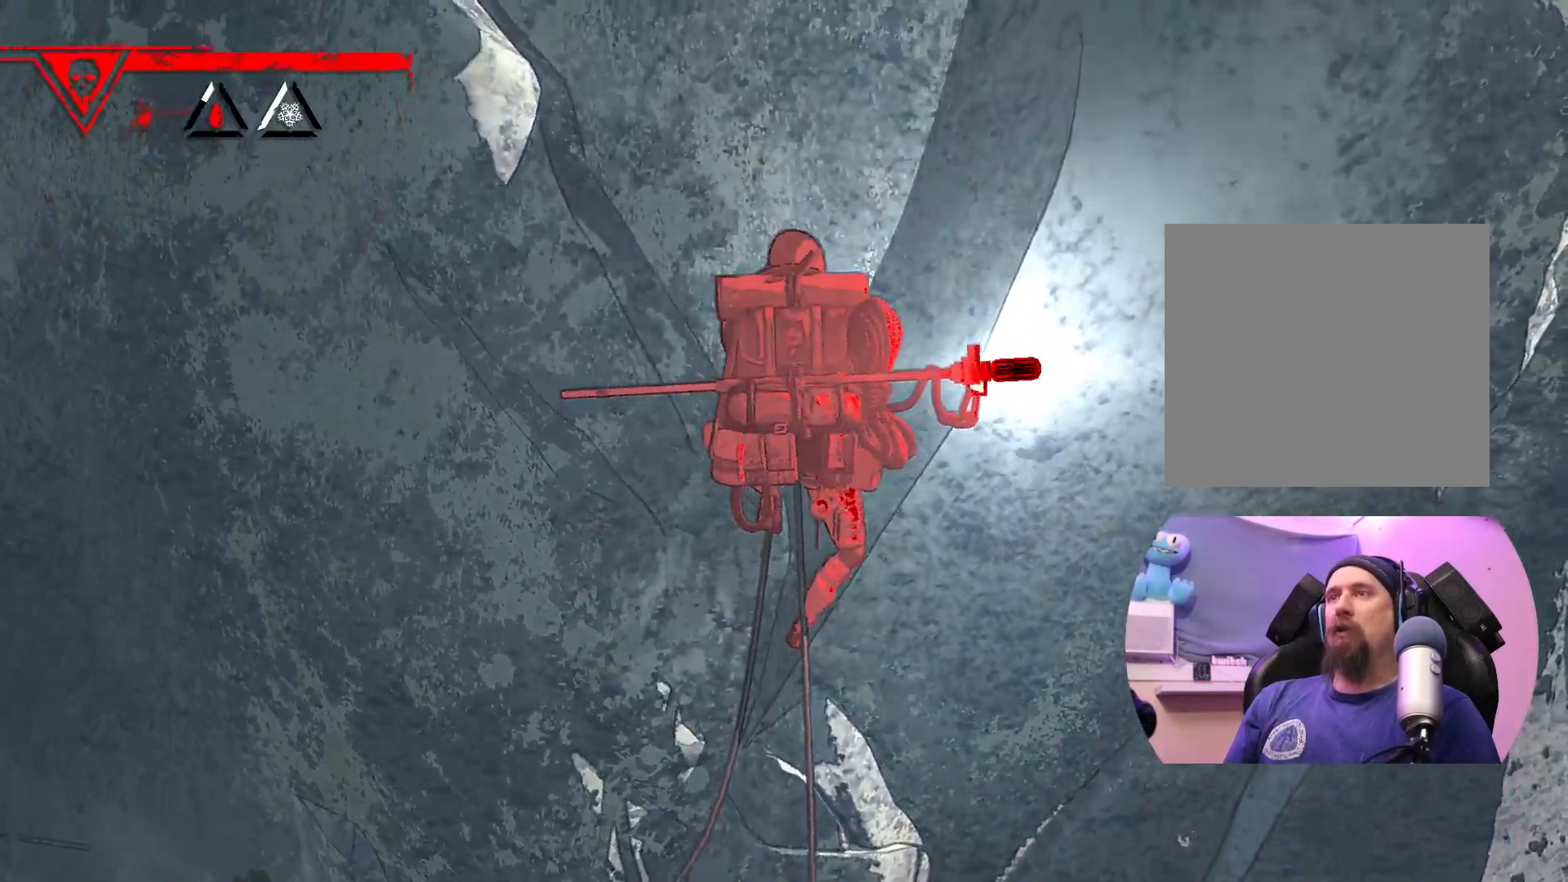
{"buttons": [], "left_stick": "center", "right_stick": "center", "events": [[50, "R2", "up"], [183, "left_stick", "center"]]}